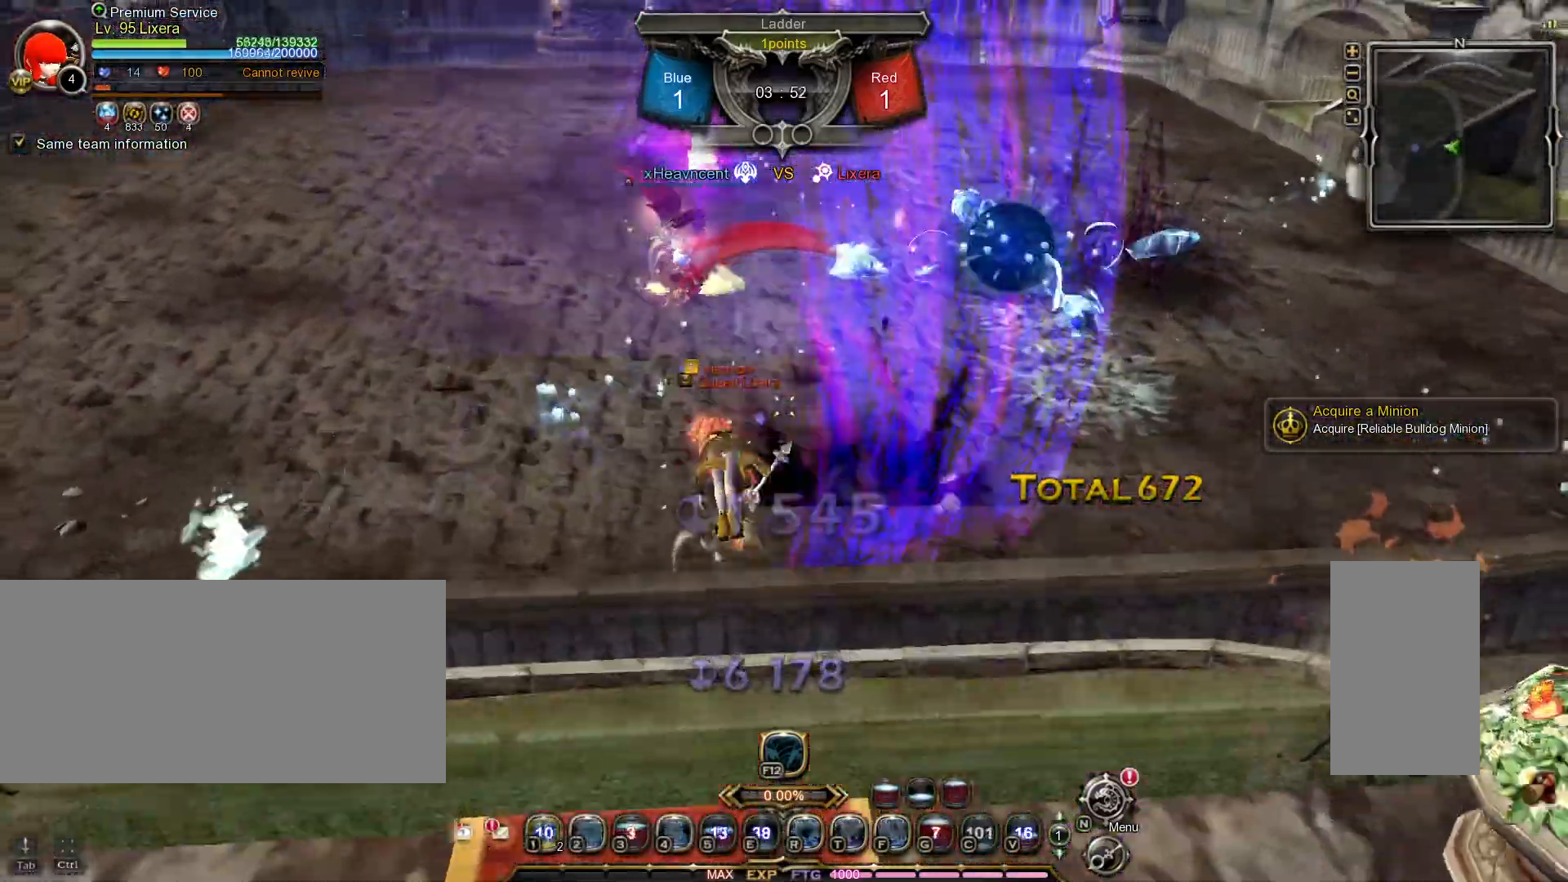
Gameplay with keyboard and mouse; each line is a JSON object with the keys and mouse buttons held at the frame after it. "events" lists presses ("down") and releases ("up") of ".", "/", "0", "1", "2", "3", "4", "5", "6", "7", "8", "9", "a", "alt_l", "alt_r", "b", "backslash", "backspace", "c", "caps_lock", "comma", "ctrl_l", "ctrl_r", "d", "e", "equals", "escape", "f", "f1", "f10", "f11", "f12", "f2", "f3", "f4", "f5", "f6", "f7", "f8", "f9", "g", "h", "i", "j", "k", "l", "lbracket", "m", "minus", "n", "o", "p", "q", "quote", "r", "rbracket", "return", "s", "semicolon", "shift_l", "shift_r", "space", "super_l", "super_r", "t", "tab", "tilde", "u", "v", "w", "x", "y", "z", "mouse_left", "mouse_wheel", "mouse_right", "mouse_mb4" and "mouse_mb5" between this image and that frame as [ms after this image, input, new state], when the widget could be followed in between. "mouse_left", "mouse_wheel", "mouse_right", "mouse_mb4", "mouse_mb5" = the "left", "wheel", "right", "mb4", "mb5" buttons of the "mouse" list. No other keys are recorded. "wheel" means that the mouse wheel is clicked or scrolled. Mouse movement is not recorded.
{"keys": ["d", "space"], "mouse": [], "events": [[383, "d", "down"], [433, "space", "down"]]}
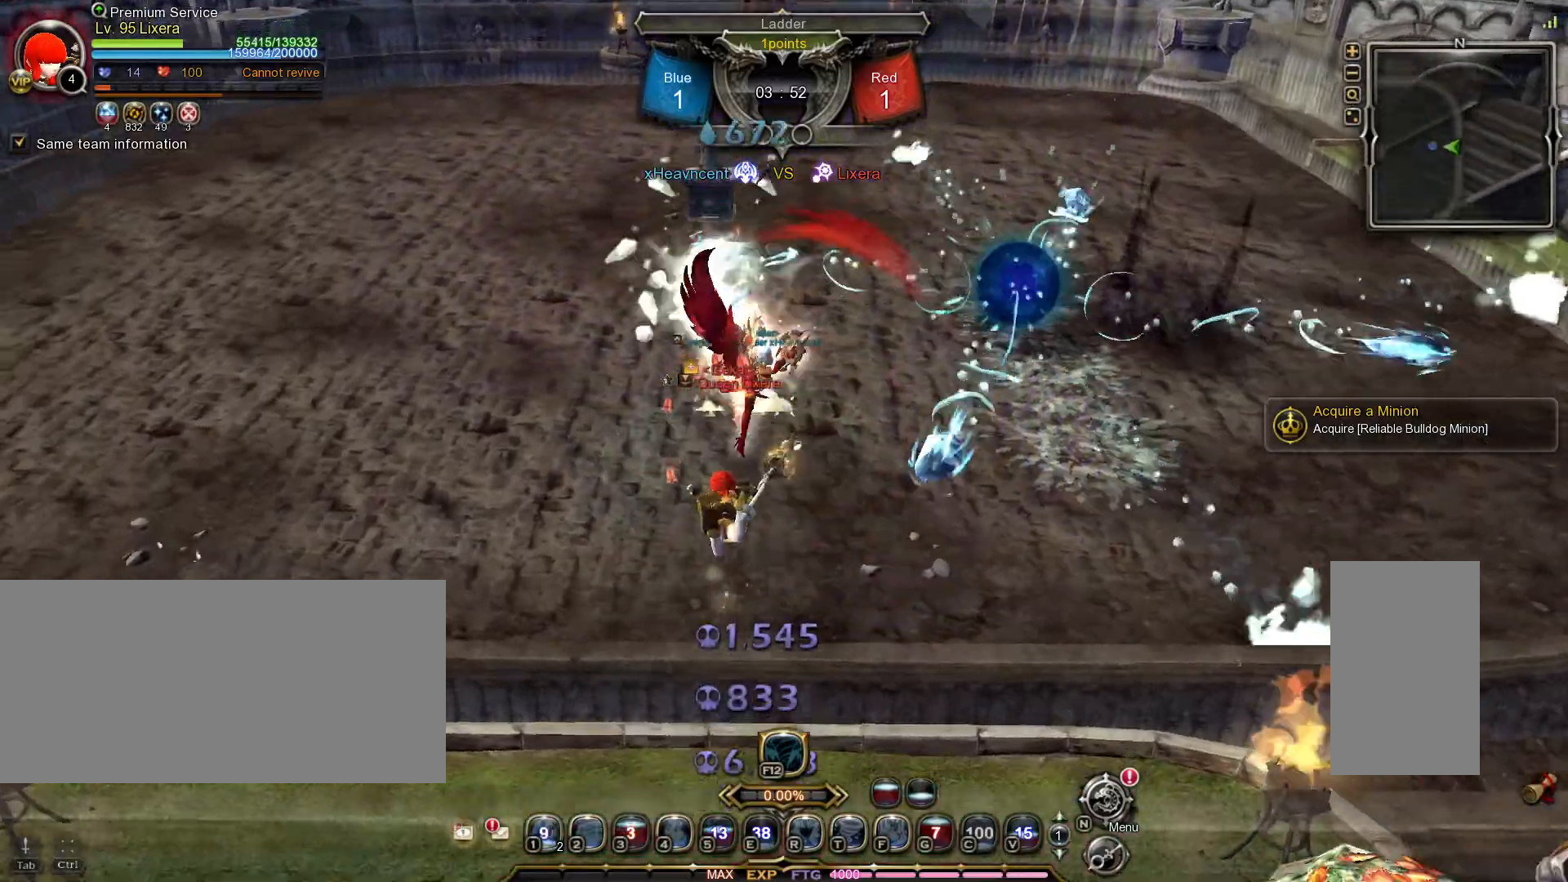
{"keys": ["d"], "mouse": [], "events": [[50, "space", "up"], [217, "d", "up"], [500, "d", "down"]]}
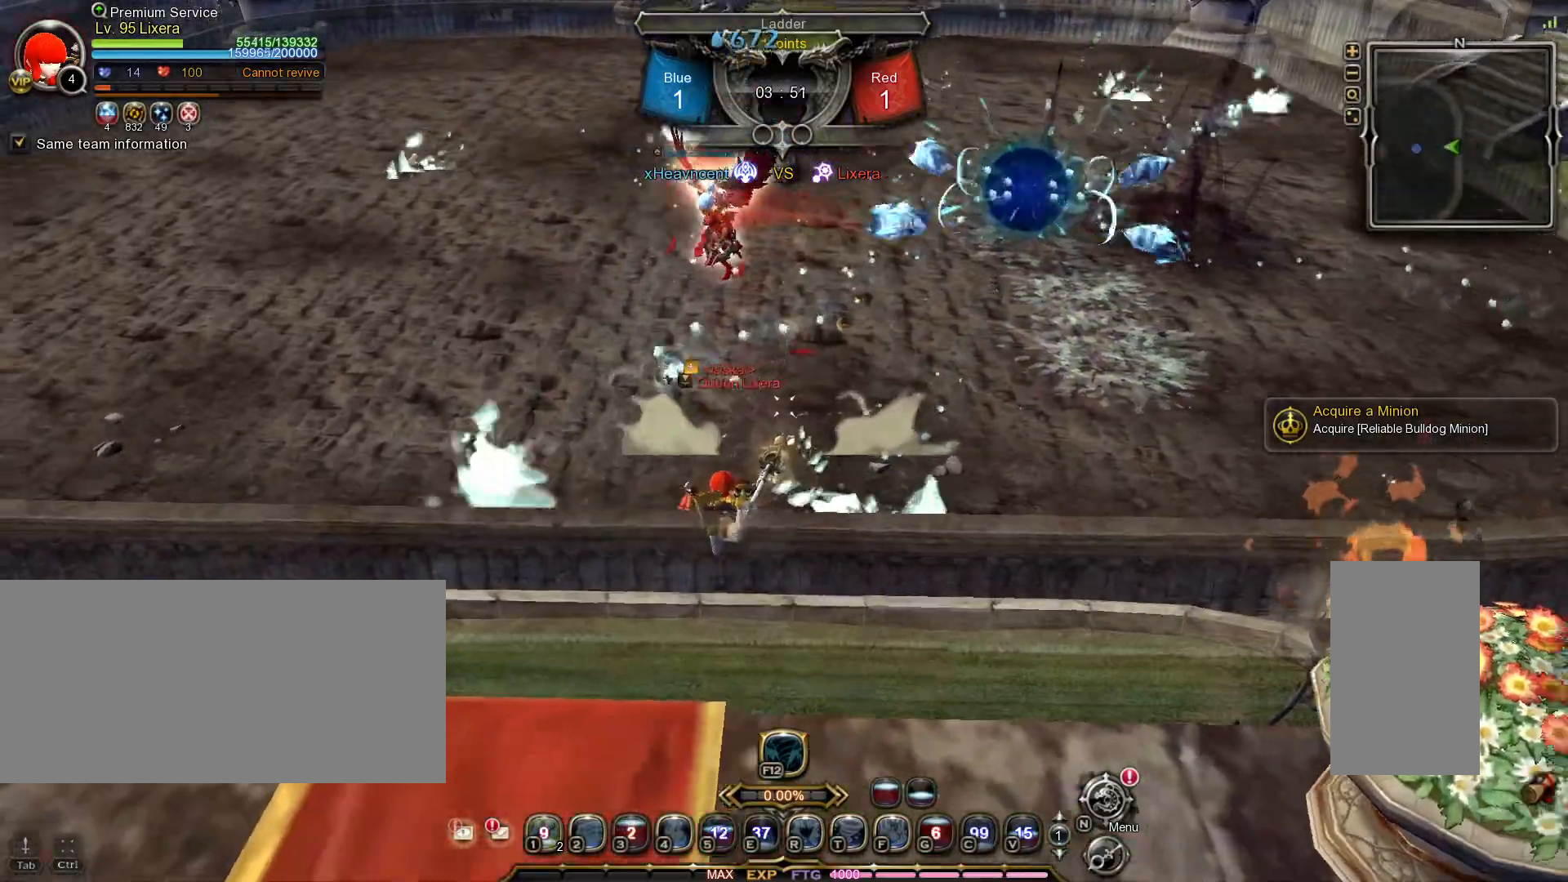
{"keys": ["d"], "mouse": [], "events": [[83, "d", "up"], [167, "d", "down"], [233, "d", "up"], [233, "mouse_left", "down"], [300, "mouse_left", "up"], [317, "d", "down"], [383, "d", "up"], [467, "d", "down"]]}
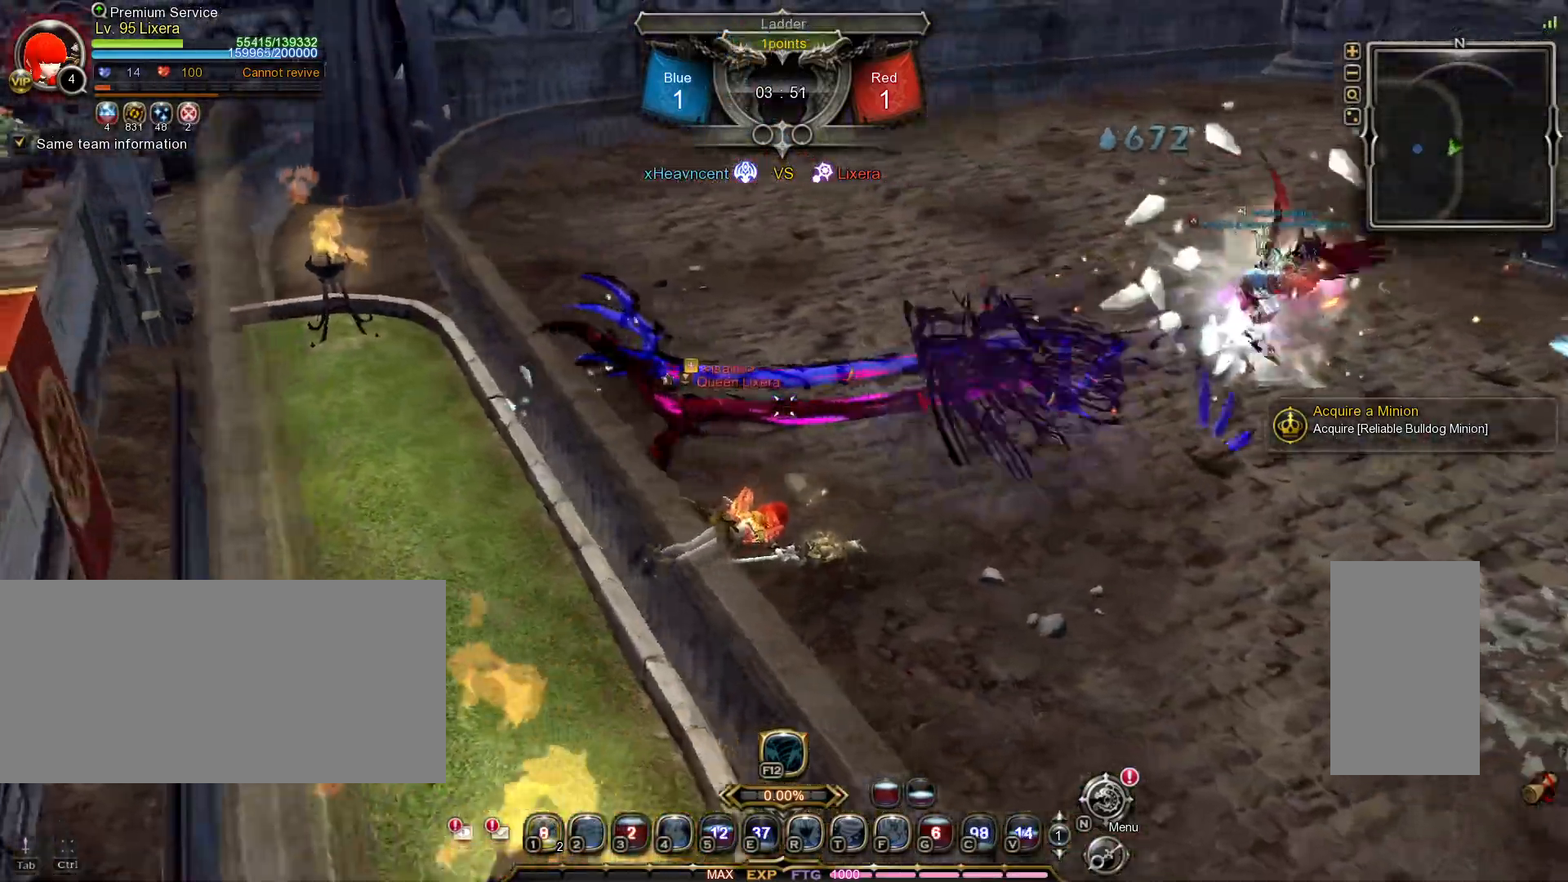
{"keys": [], "mouse": [], "events": [[33, "d", "up"], [100, "d", "down"], [167, "d", "up"], [233, "d", "down"], [333, "d", "up"], [383, "d", "down"], [450, "d", "up"]]}
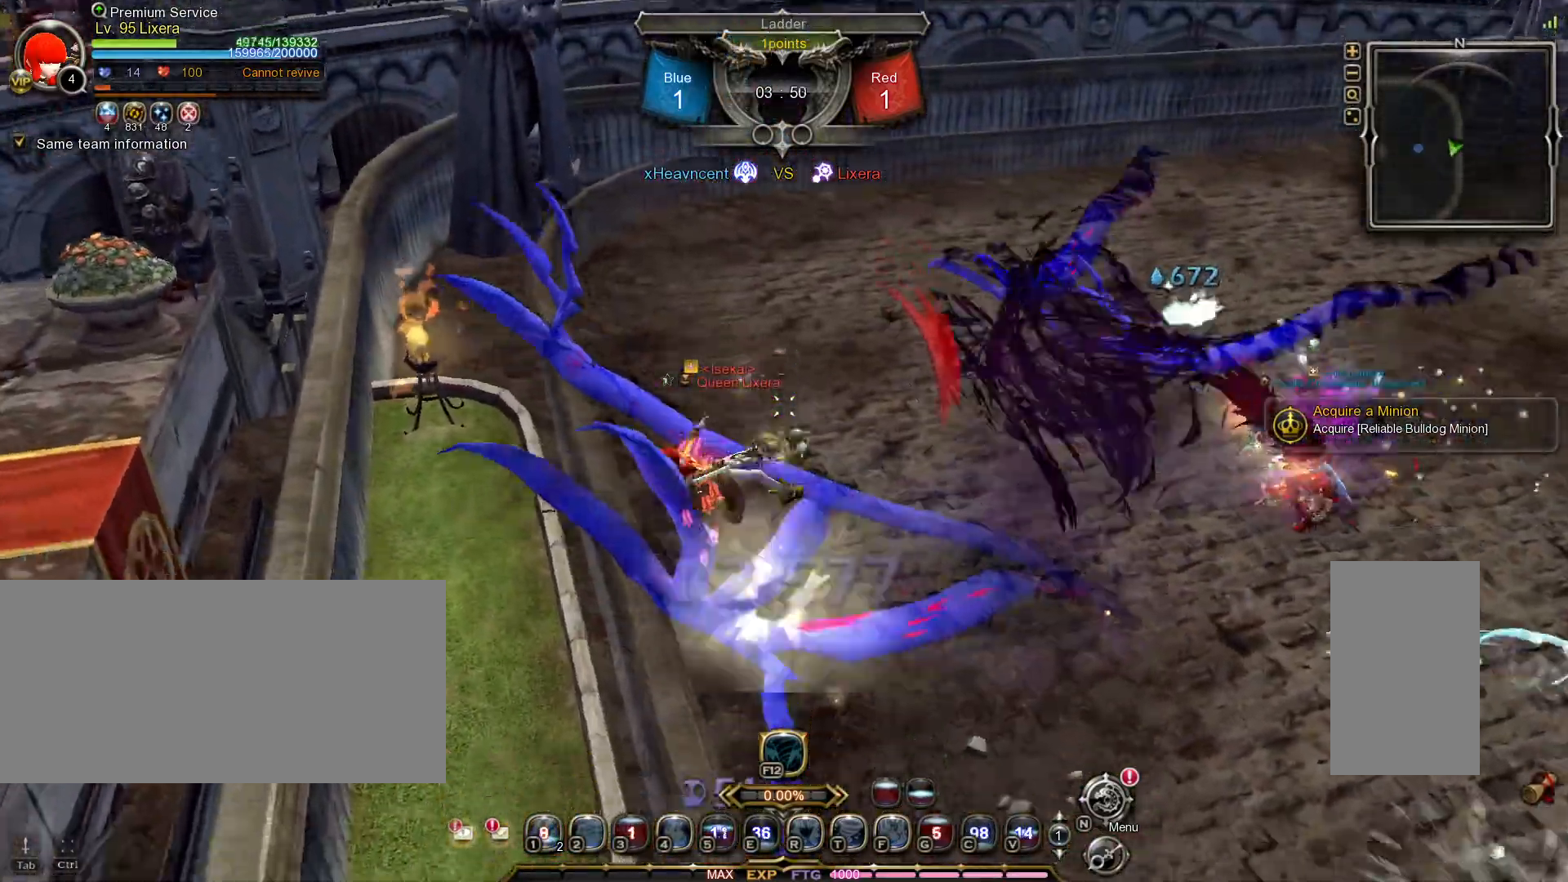
{"keys": [], "mouse": [], "events": [[50, "d", "down"], [117, "d", "up"], [233, "d", "down"], [317, "d", "up"]]}
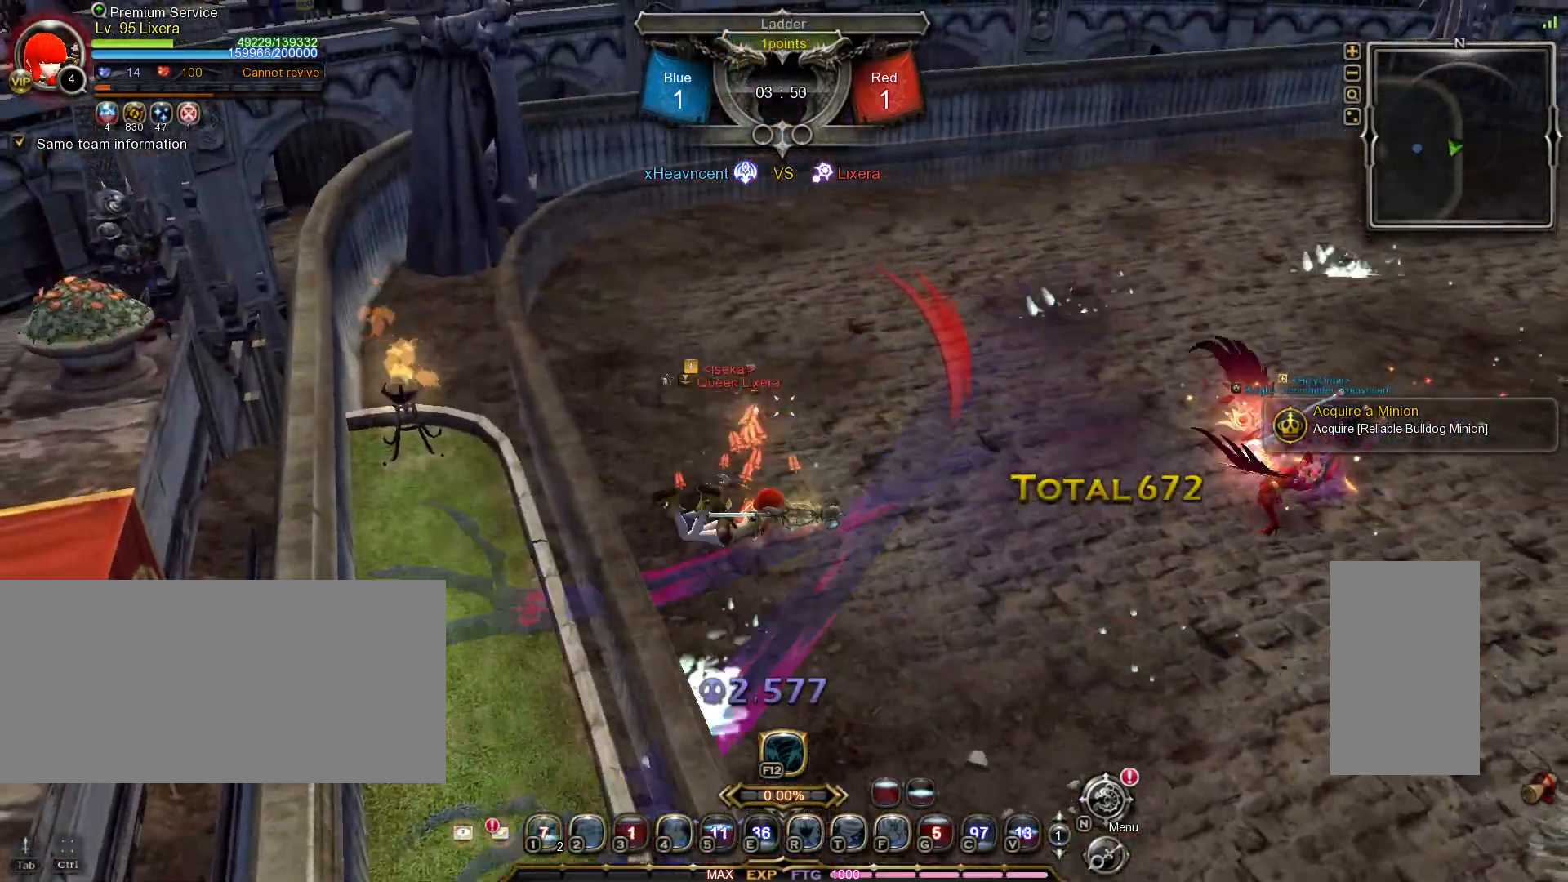
{"keys": ["d"], "mouse": ["left"], "events": [[117, "d", "down"], [200, "d", "up"], [467, "d", "down"], [467, "mouse_left", "down"]]}
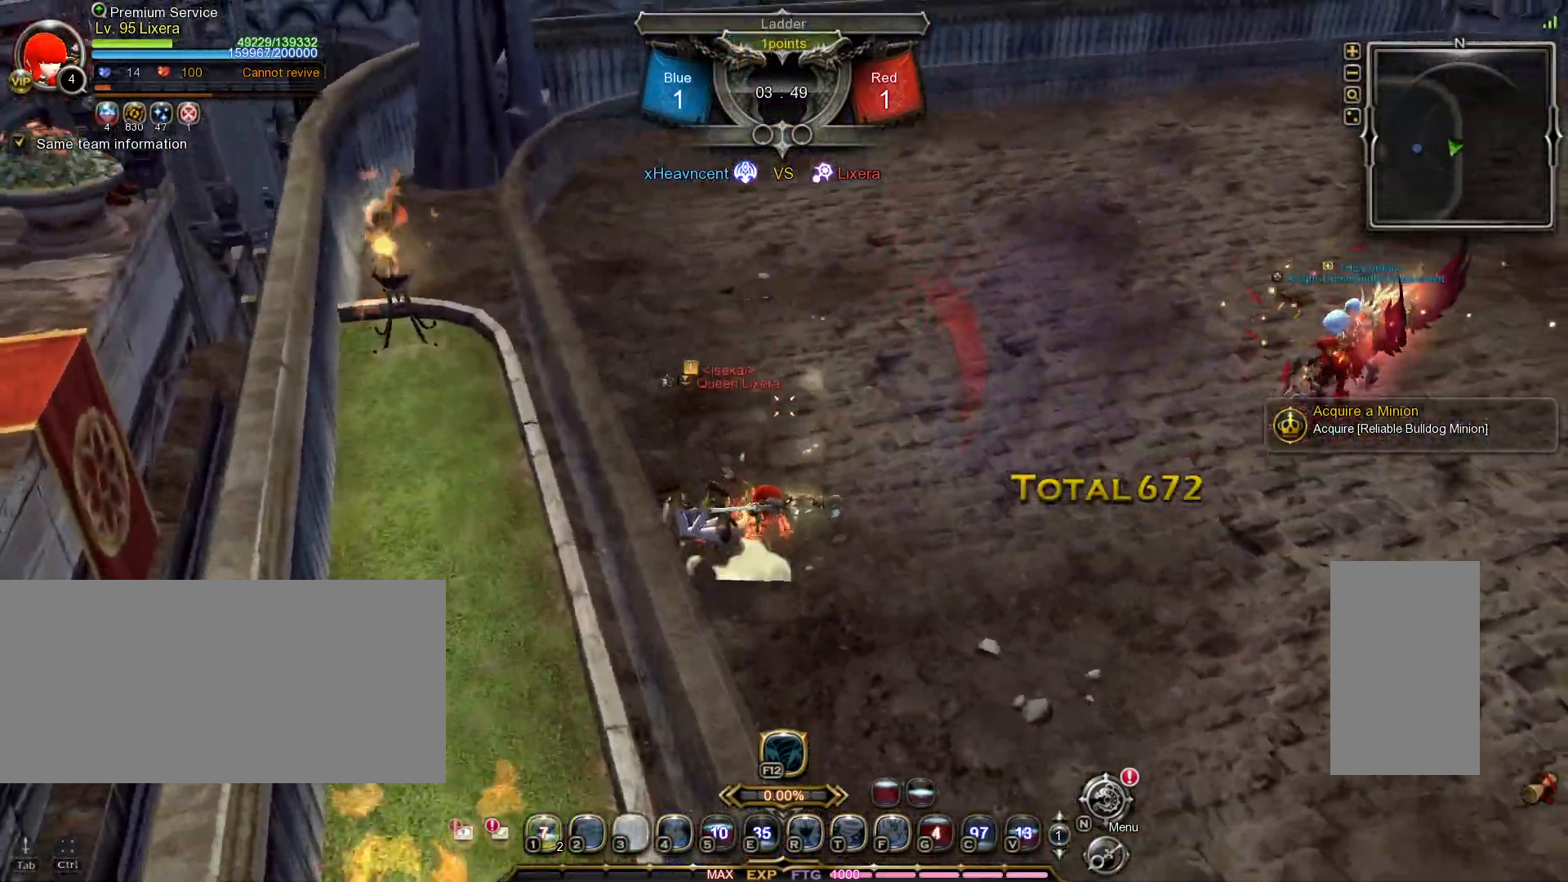
{"keys": [], "mouse": [], "events": [[33, "d", "up"], [50, "mouse_left", "up"], [283, "s", "down"], [350, "s", "up"], [417, "s", "down"], [500, "s", "up"]]}
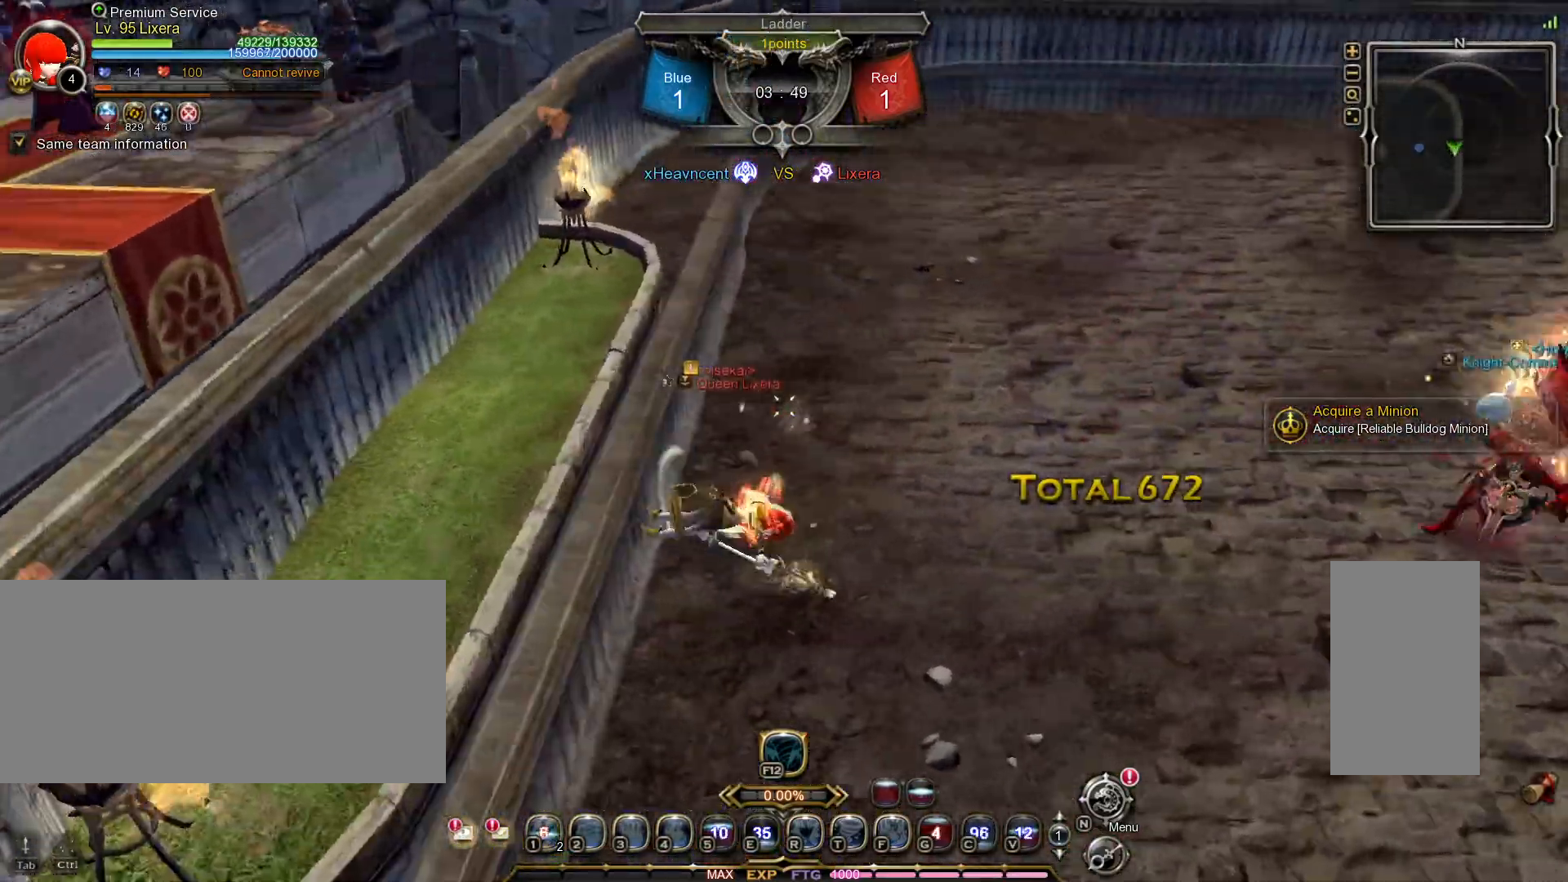
{"keys": [], "mouse": [], "events": [[300, "s", "down"], [350, "s", "up"], [400, "d", "down"], [467, "d", "up"]]}
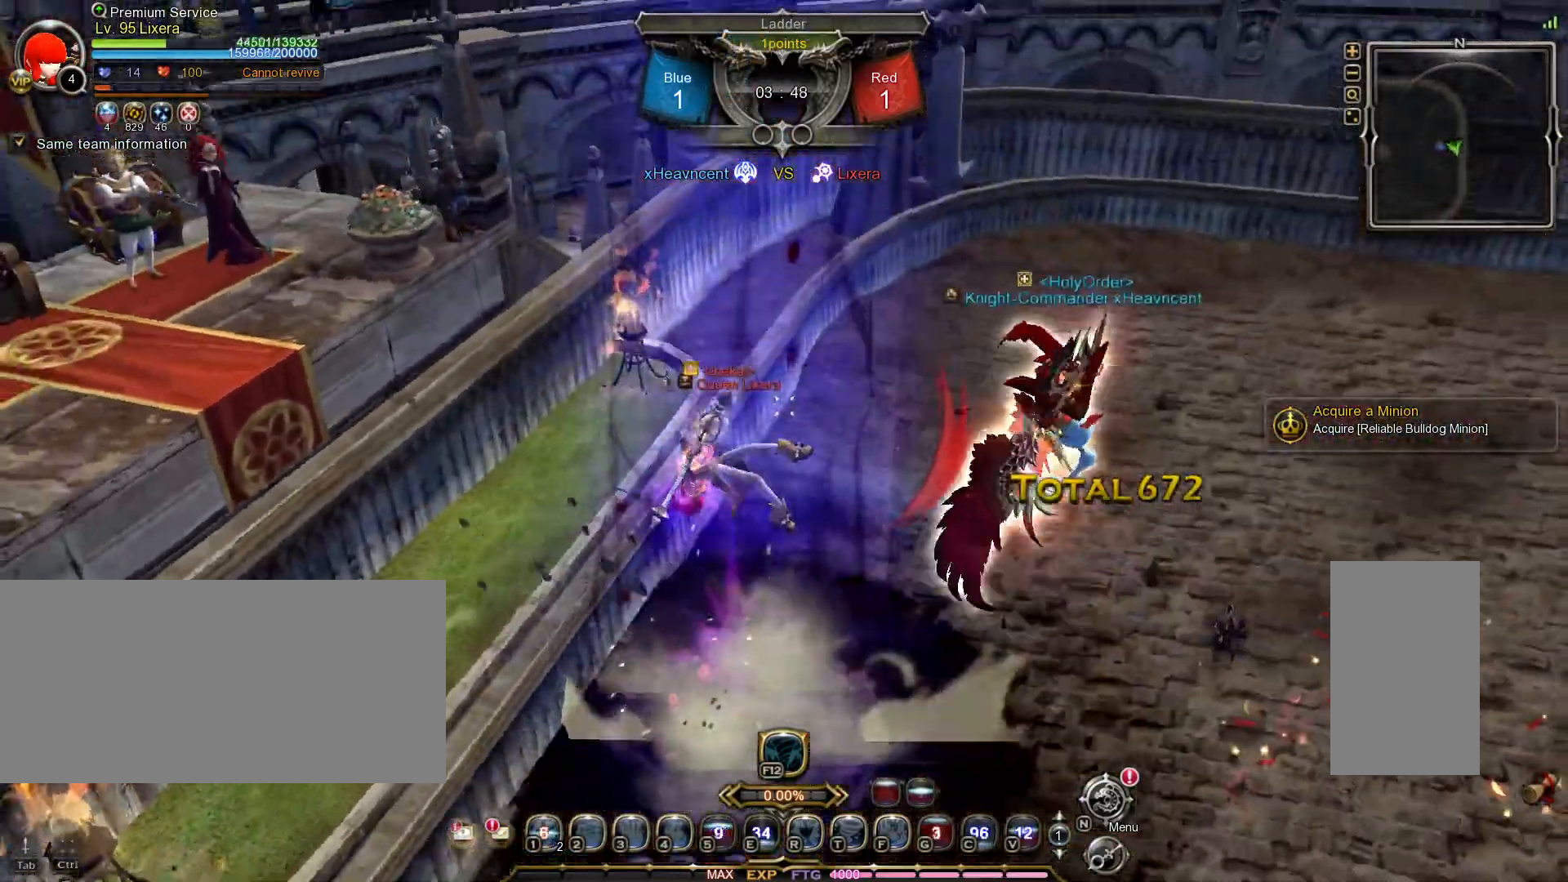
{"keys": [], "mouse": [], "events": [[17, "d", "down"], [100, "d", "up"], [167, "d", "down"], [233, "d", "up"]]}
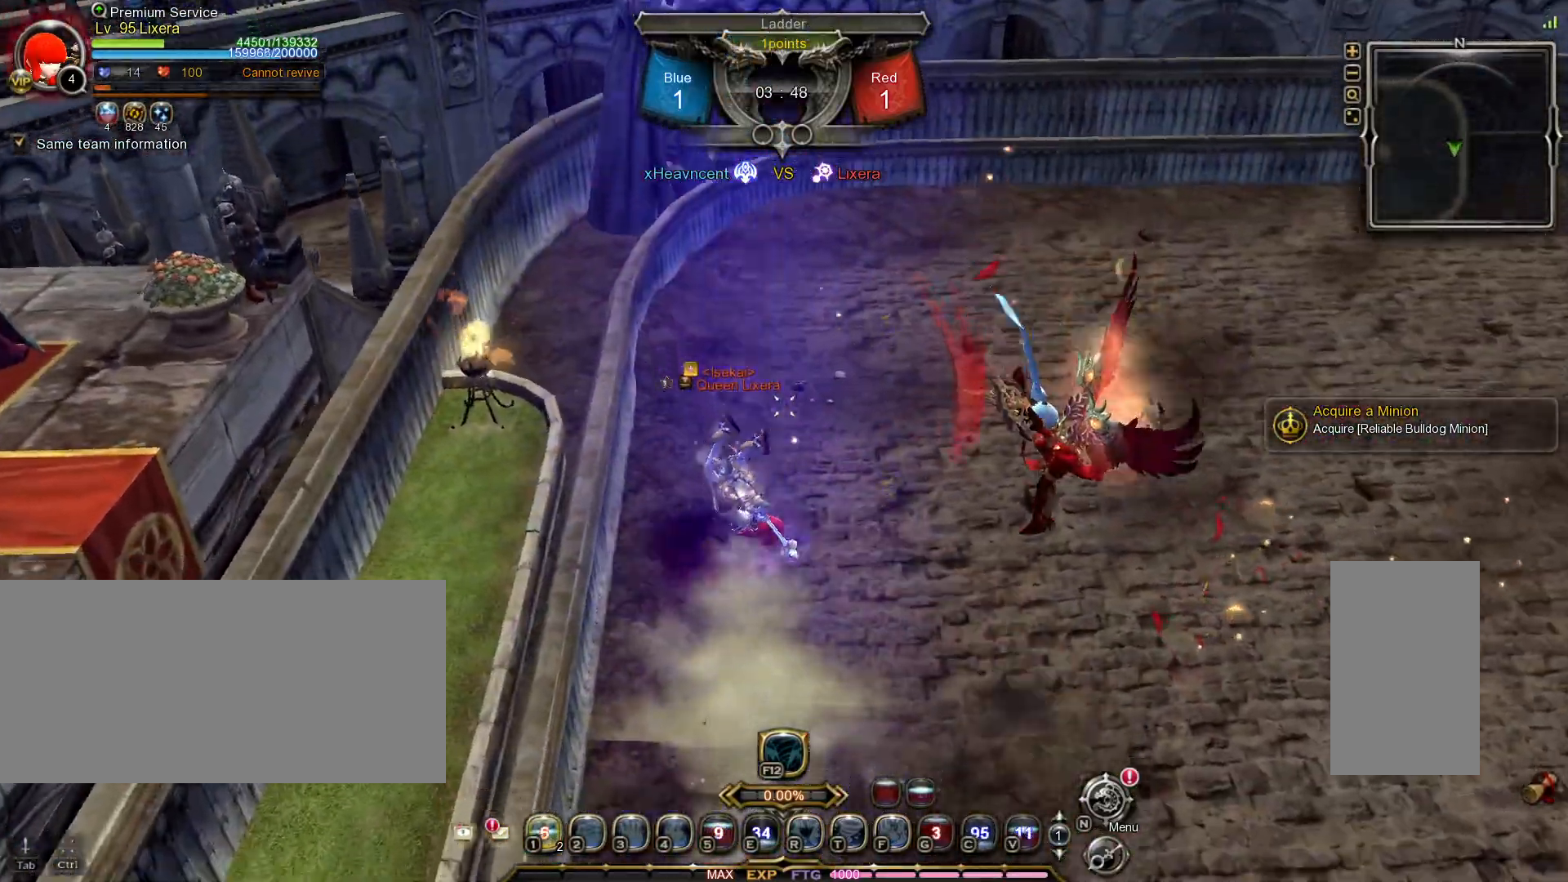
{"keys": [], "mouse": [], "events": []}
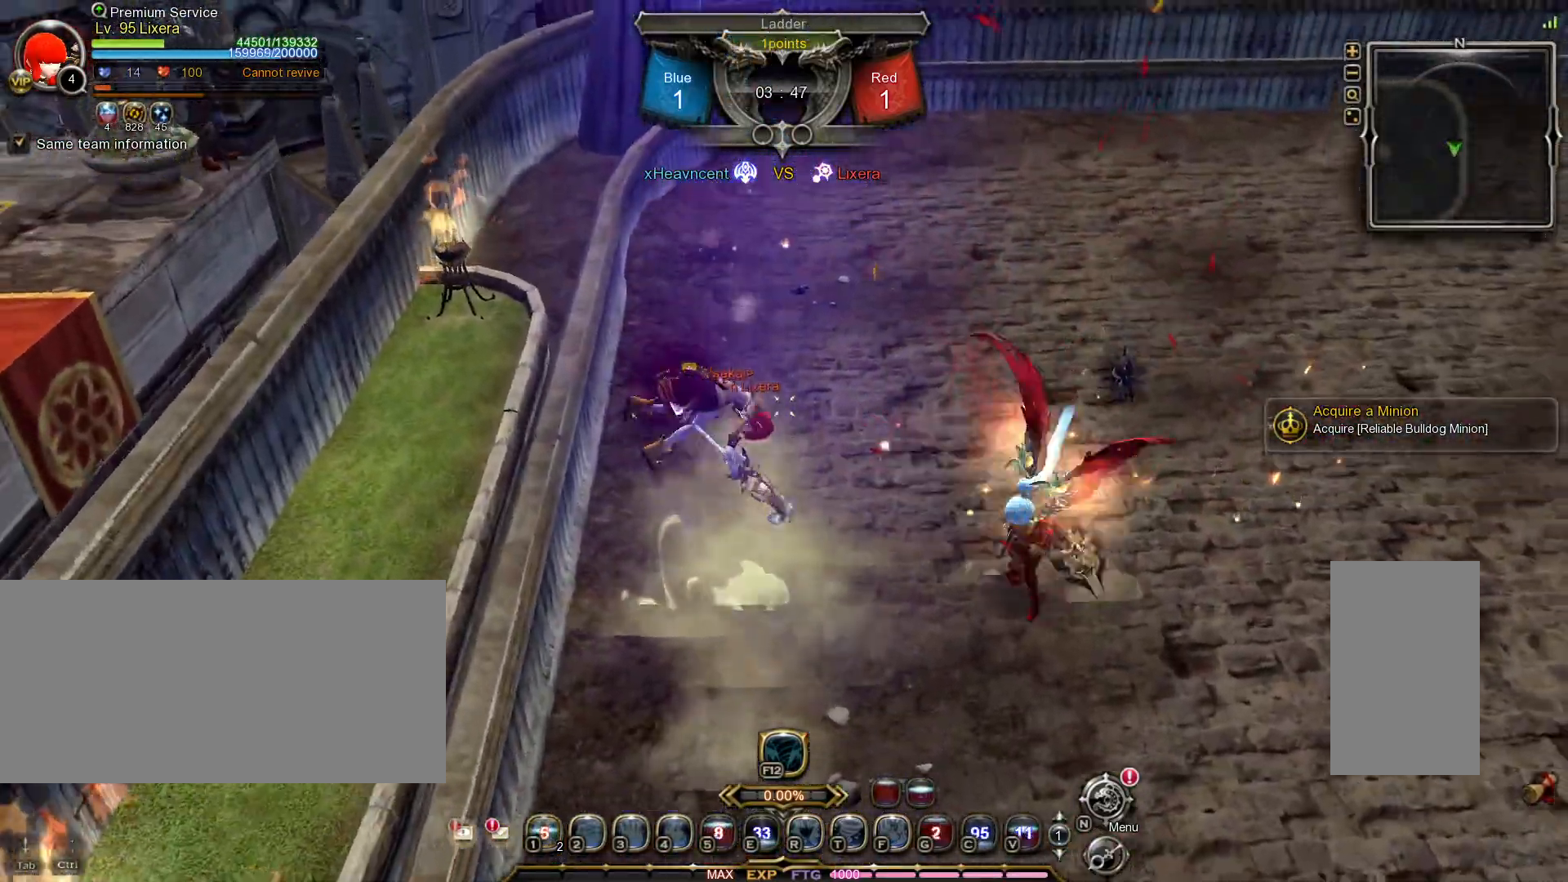
{"keys": ["d", "shift_l"], "mouse": [], "events": [[267, "d", "down"], [317, "shift_l", "down"]]}
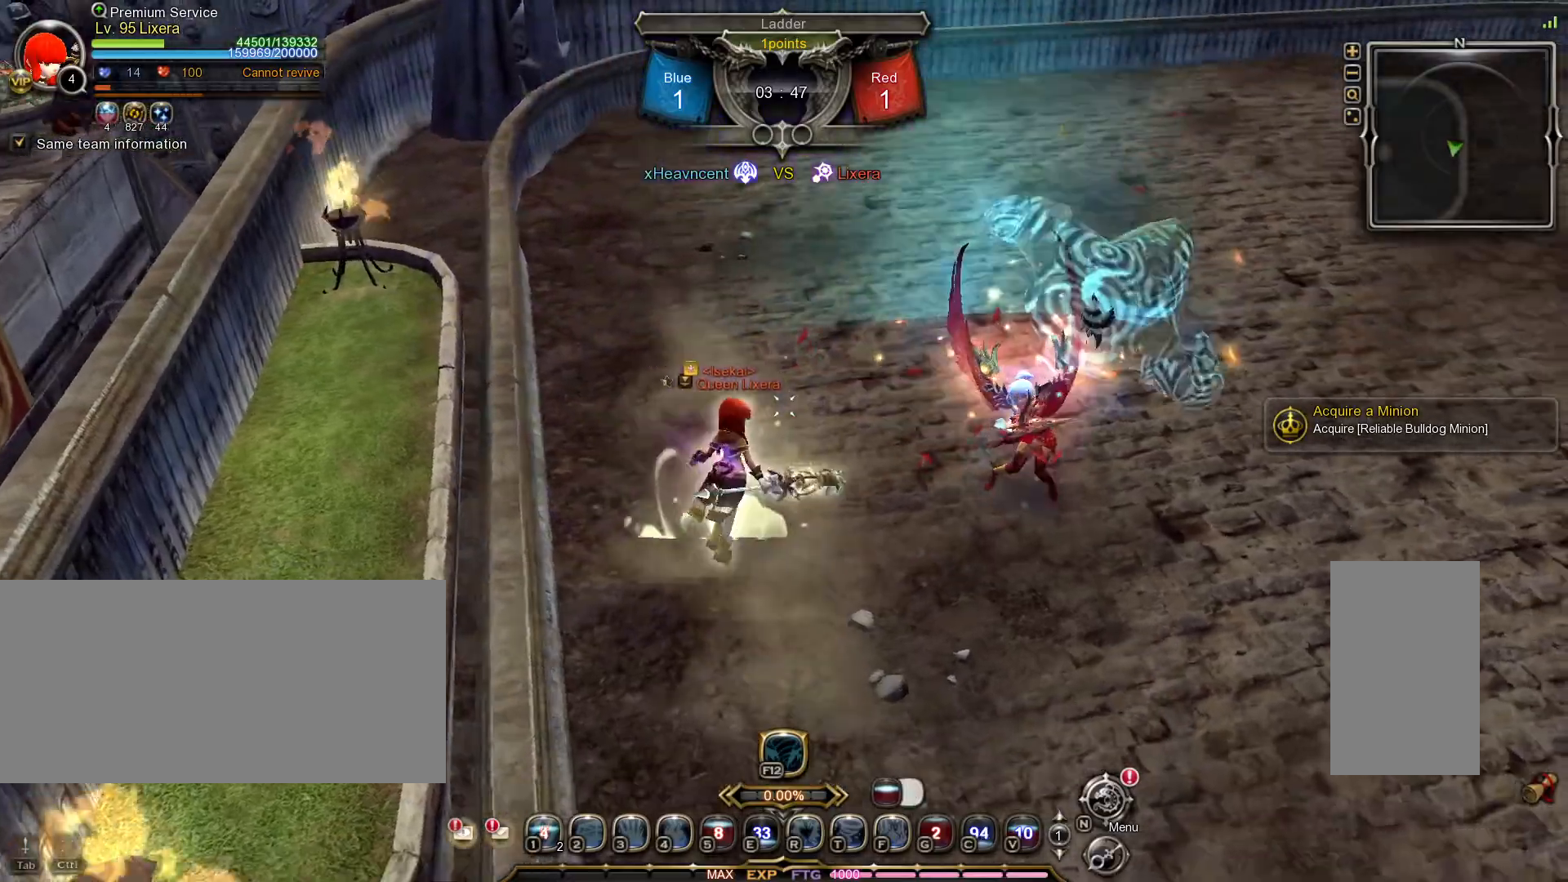
{"keys": [], "mouse": [], "events": [[317, "d", "up"], [333, "shift_l", "up"], [383, "mouse_right", "down"], [483, "mouse_right", "up"]]}
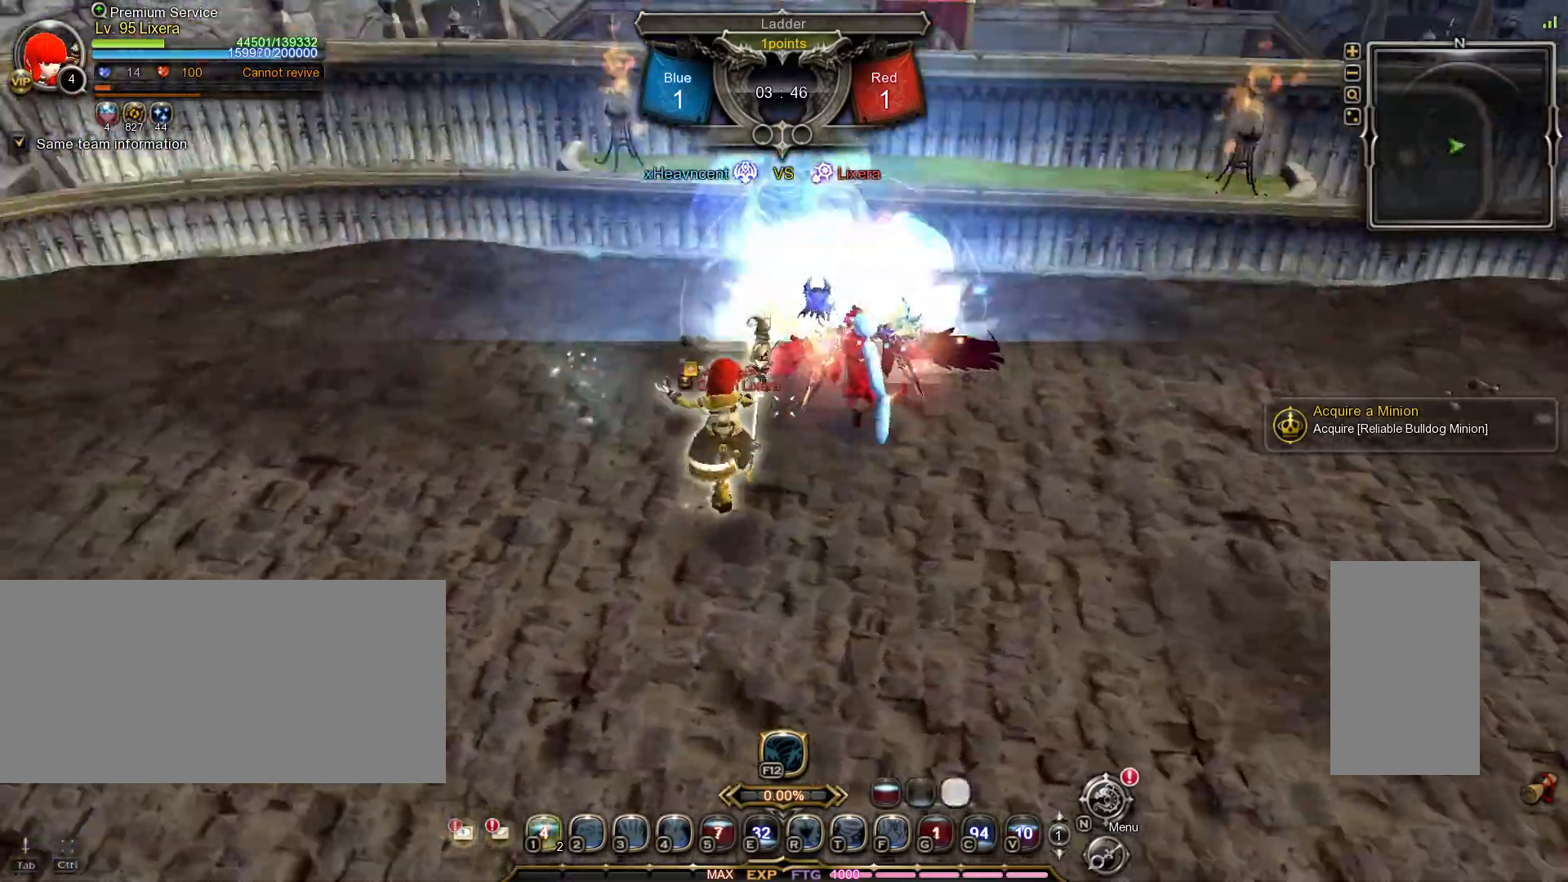
{"keys": ["a"], "mouse": [], "events": [[17, "mouse_right", "down"], [117, "mouse_right", "up"], [283, "a", "down"]]}
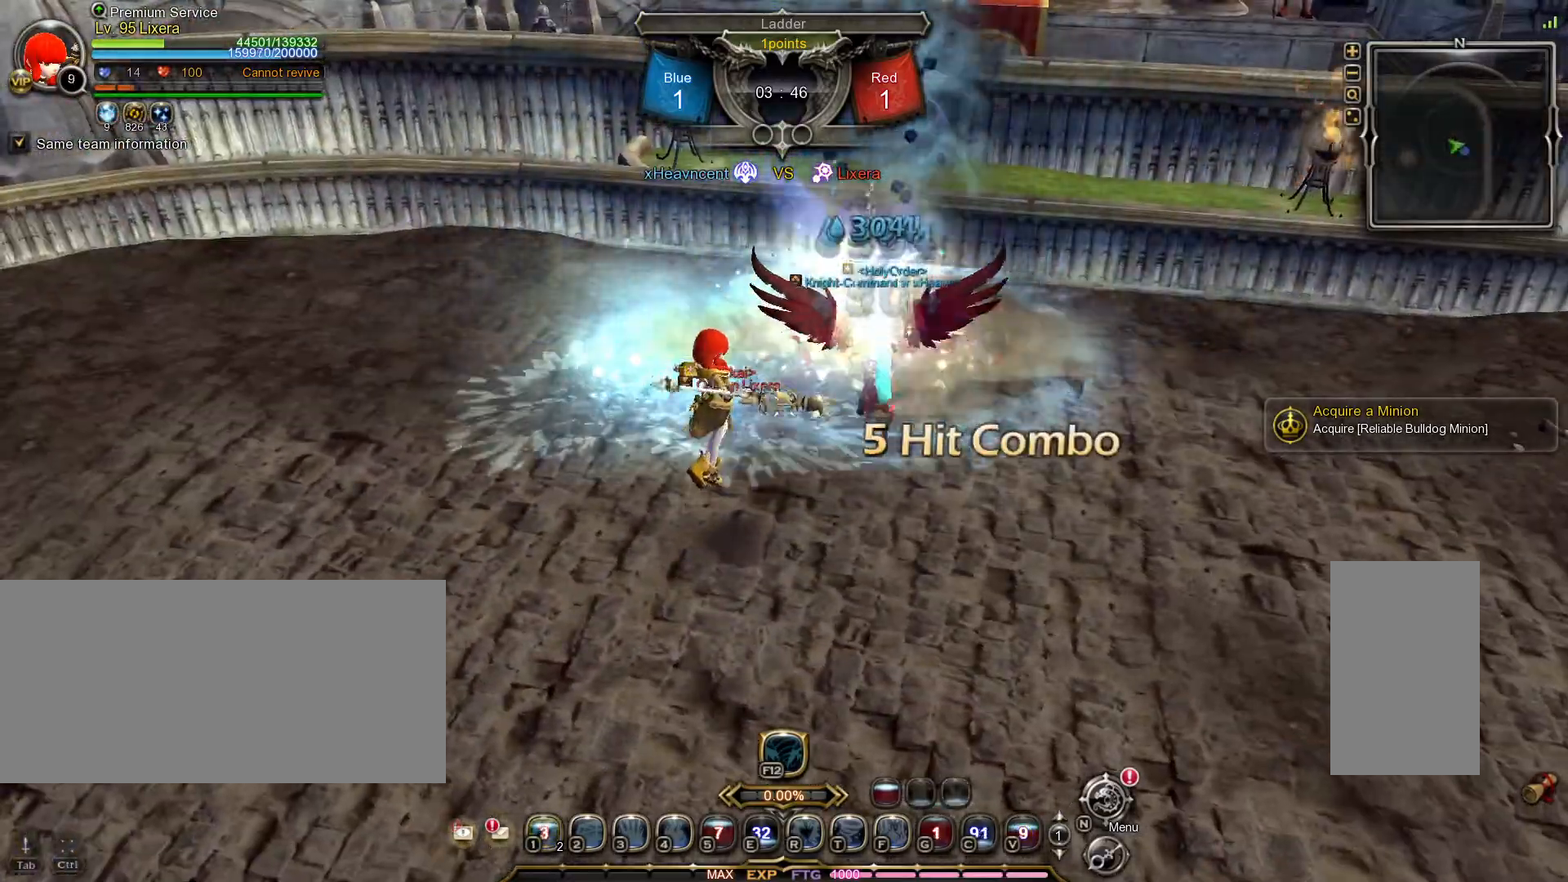
{"keys": [], "mouse": [], "events": [[317, "w", "down"], [350, "a", "up"], [400, "r", "down"], [467, "r", "up"], [500, "w", "up"]]}
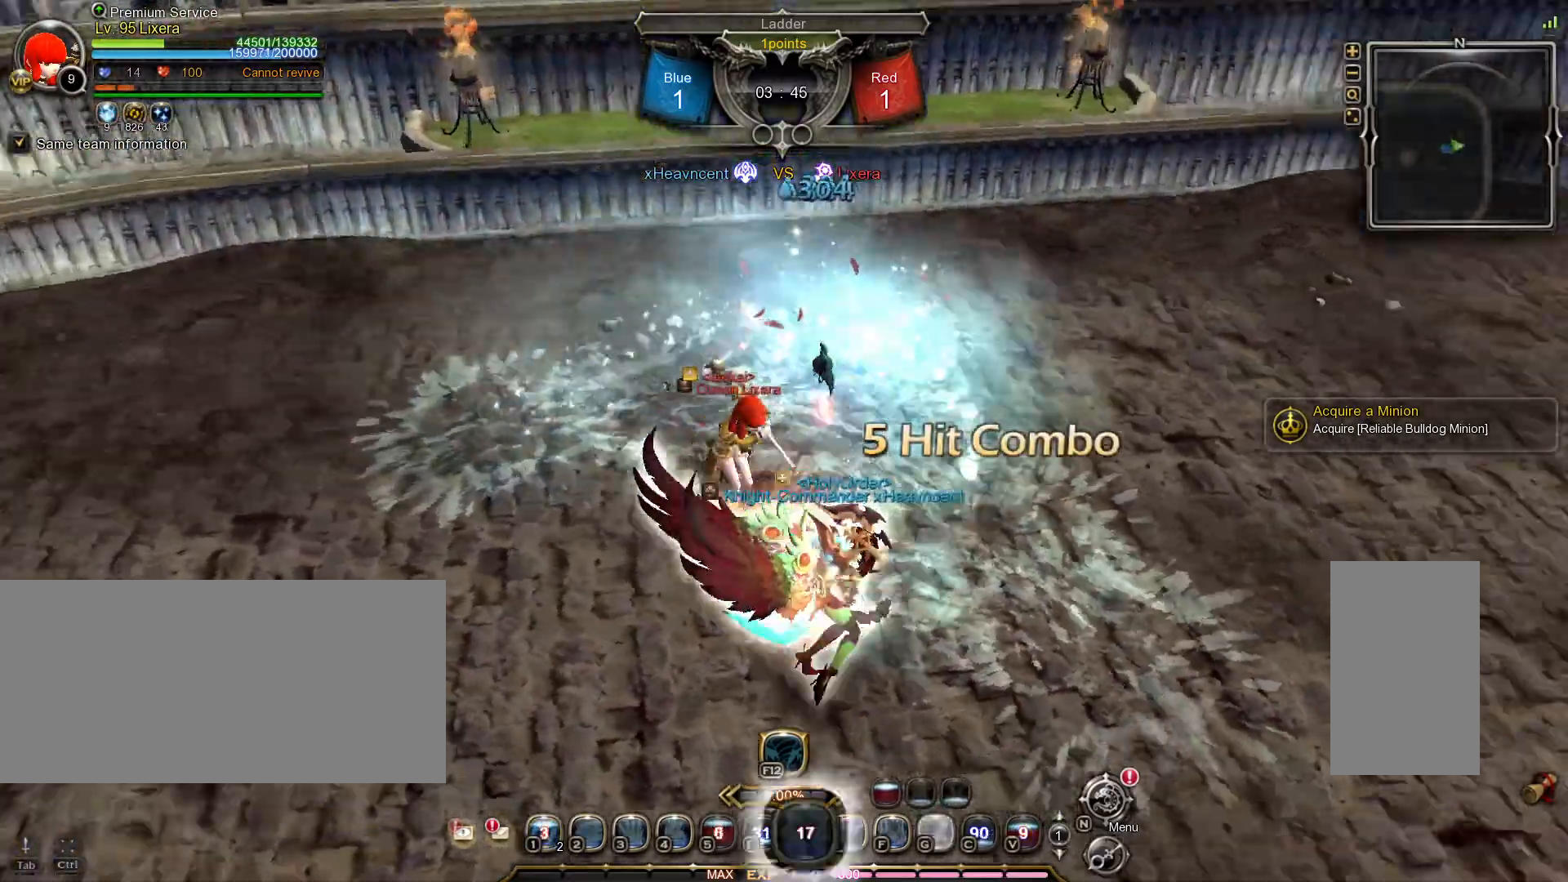
{"keys": ["w"], "mouse": [], "events": [[33, "r", "down"], [117, "r", "up"], [167, "r", "down"], [267, "r", "up"], [383, "w", "down"]]}
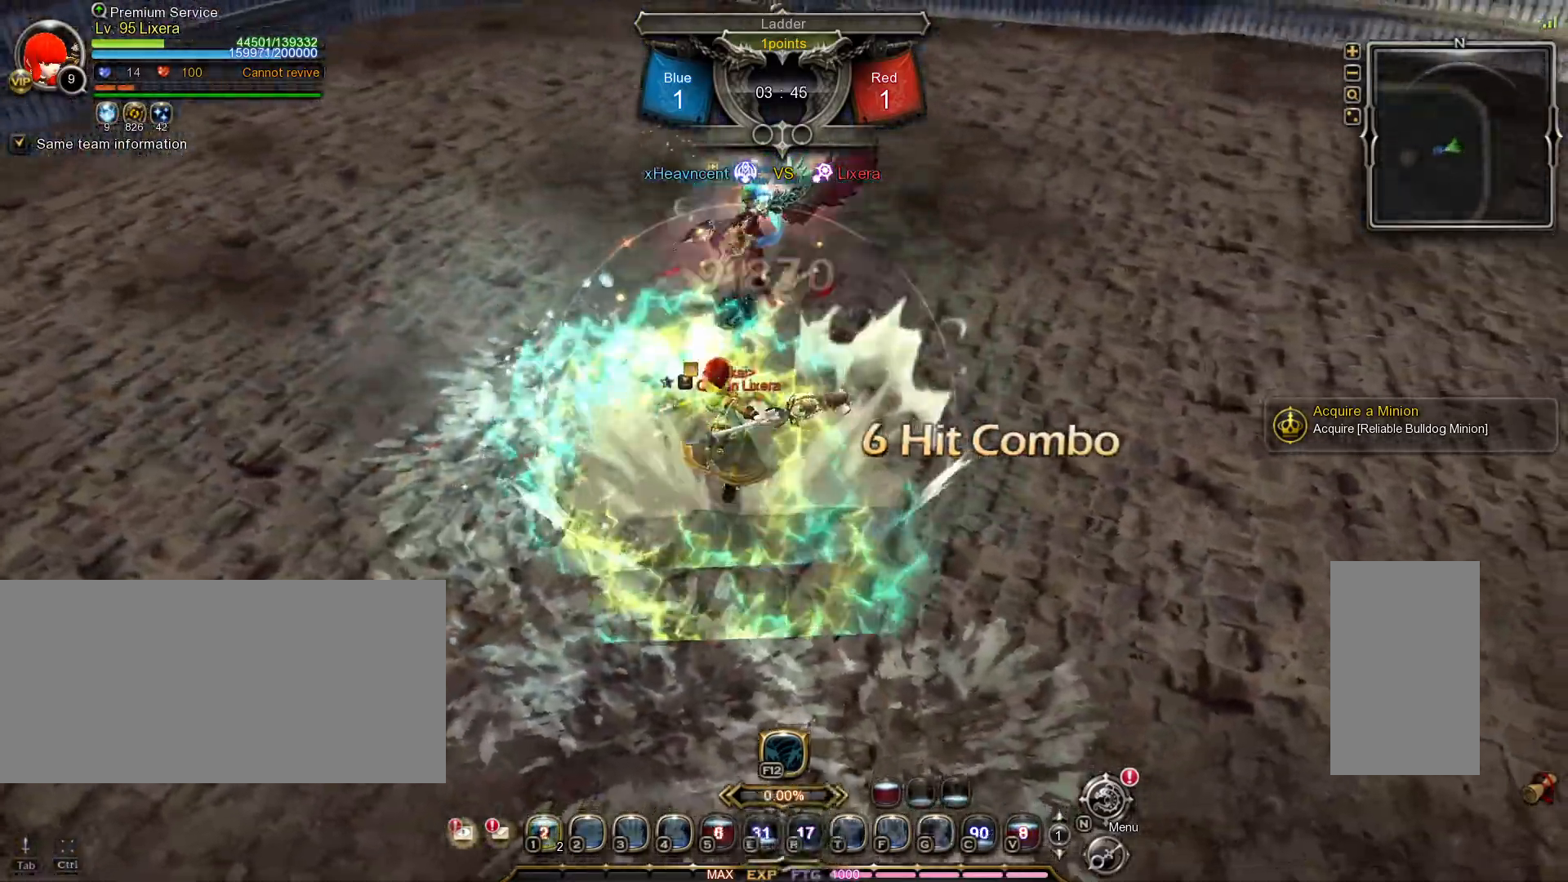
{"keys": ["w"], "mouse": [], "events": [[417, "3", "down"], [483, "3", "up"]]}
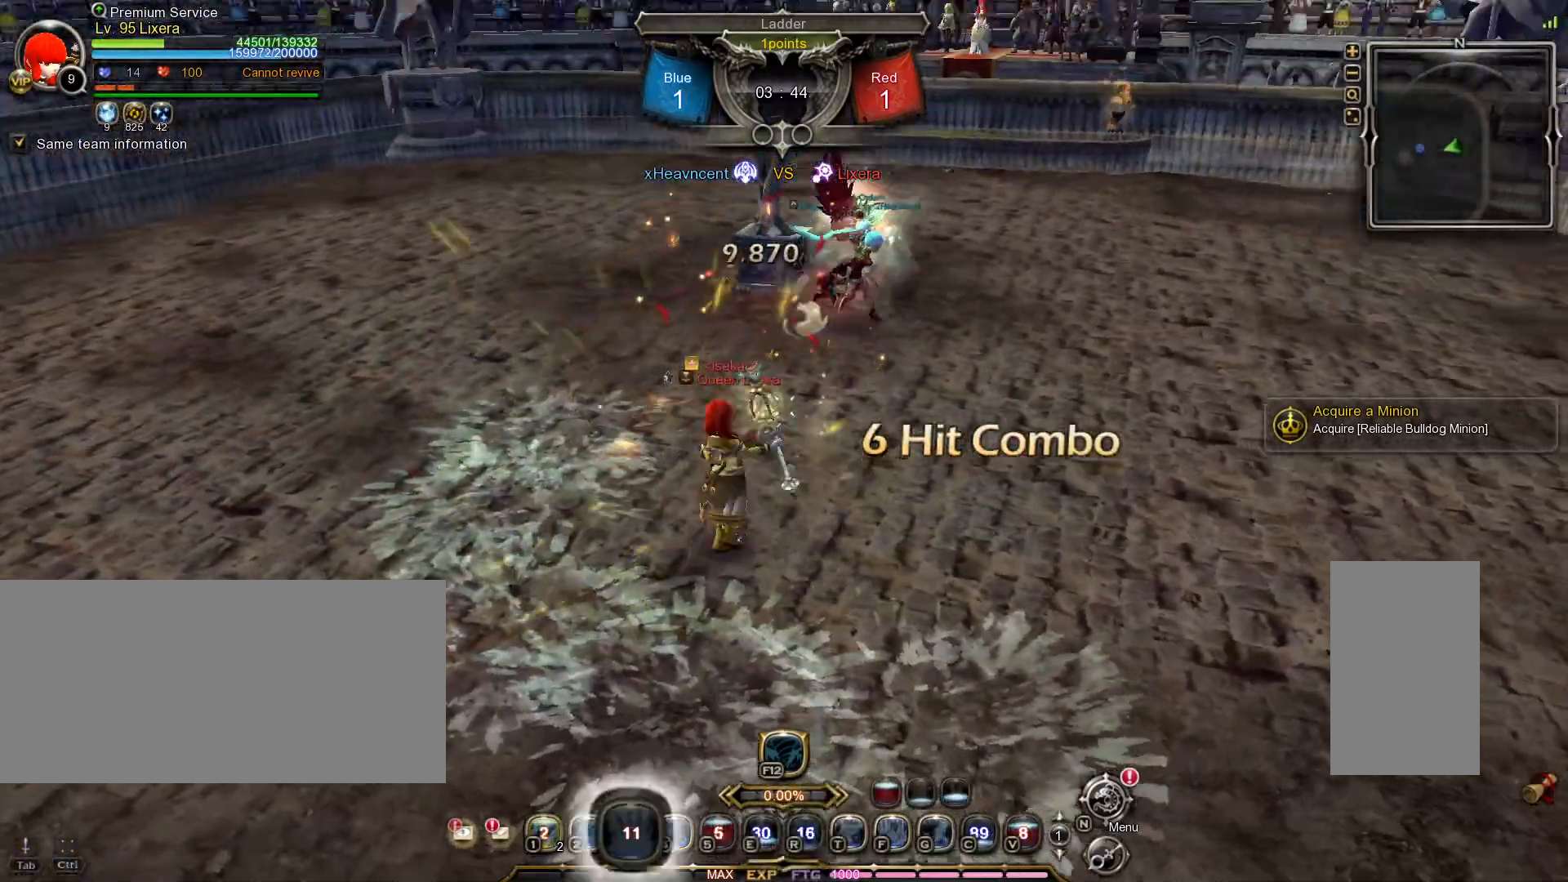
{"keys": [], "mouse": [], "events": [[67, "3", "down"], [133, "3", "up"], [267, "w", "up"]]}
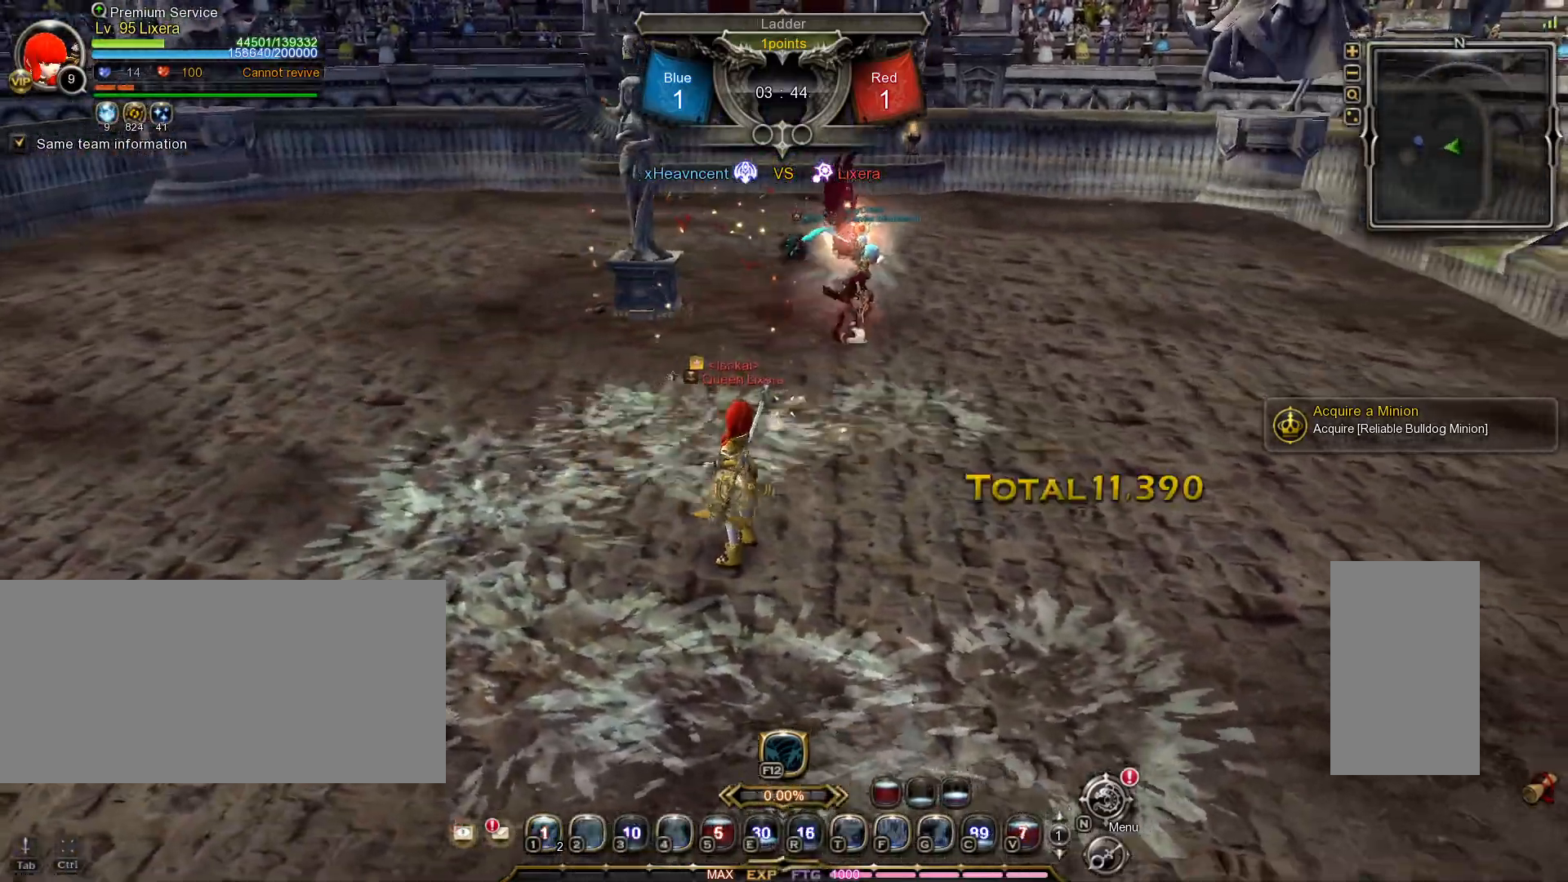
{"keys": ["w"], "mouse": [], "events": [[500, "w", "down"]]}
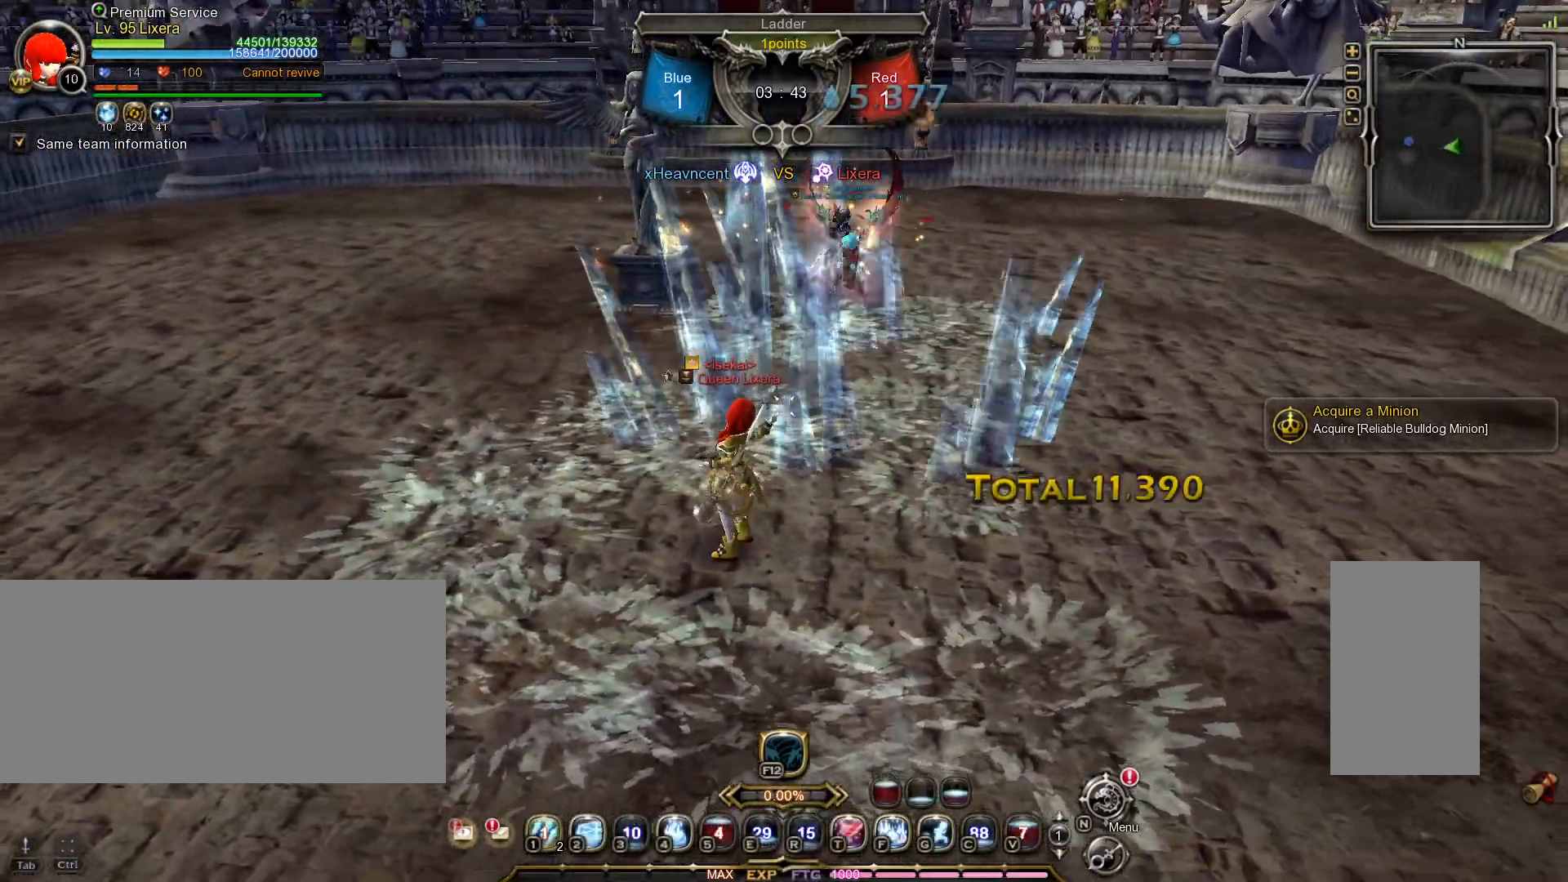
{"keys": ["shift_l", "w"], "mouse": [], "events": [[383, "shift_l", "down"]]}
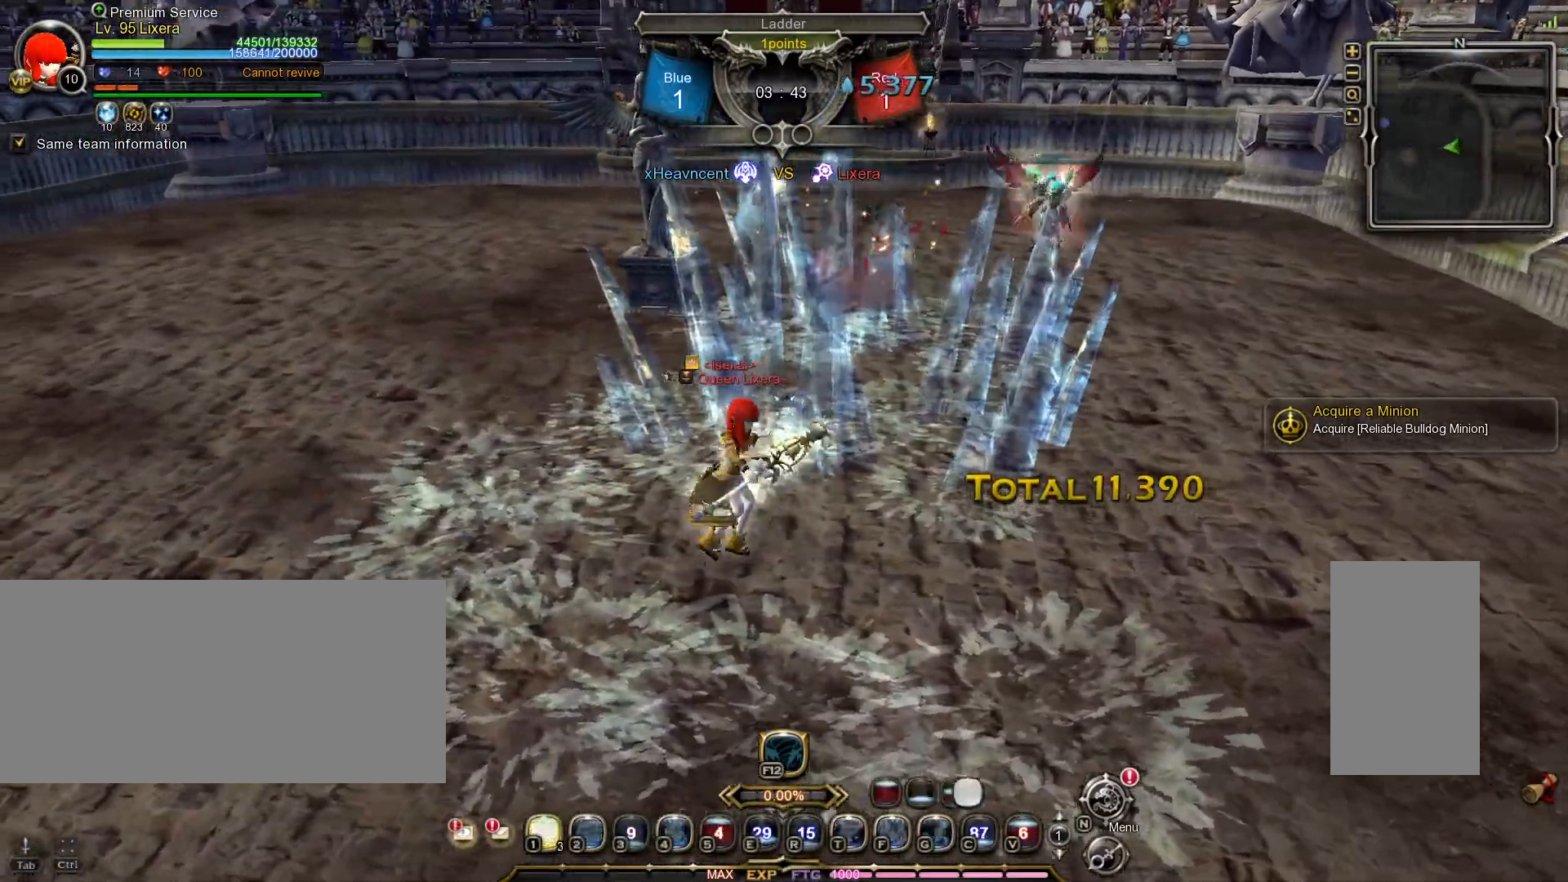
{"keys": ["w"], "mouse": [], "events": [[150, "tilde", "down"], [200, "shift_l", "up"], [267, "tilde", "up"]]}
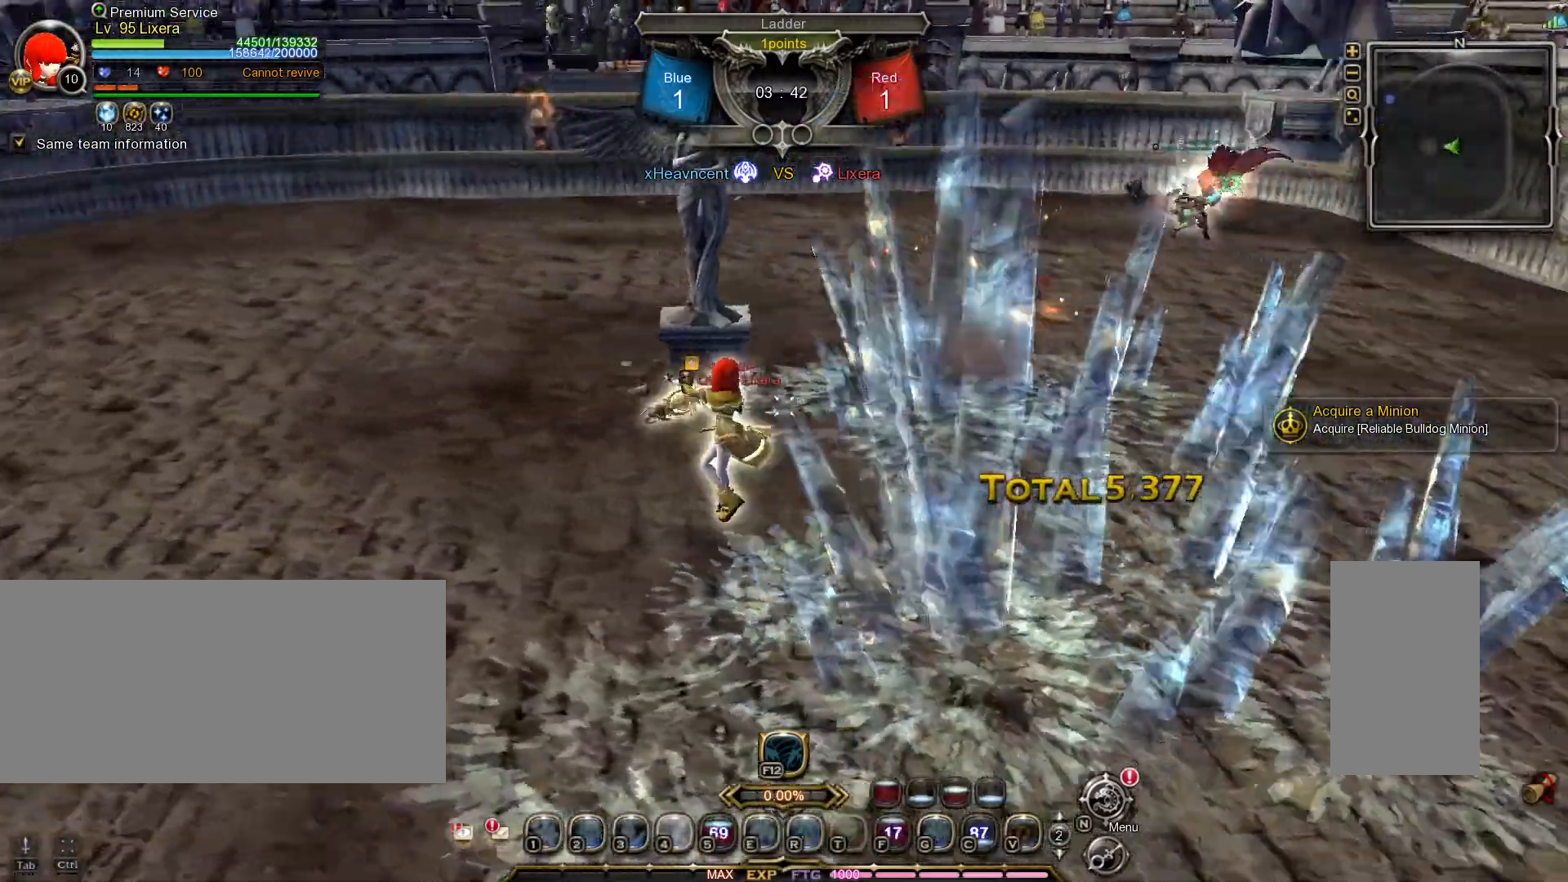
{"keys": ["w"], "mouse": [], "events": [[200, "tilde", "down"], [317, "tilde", "up"]]}
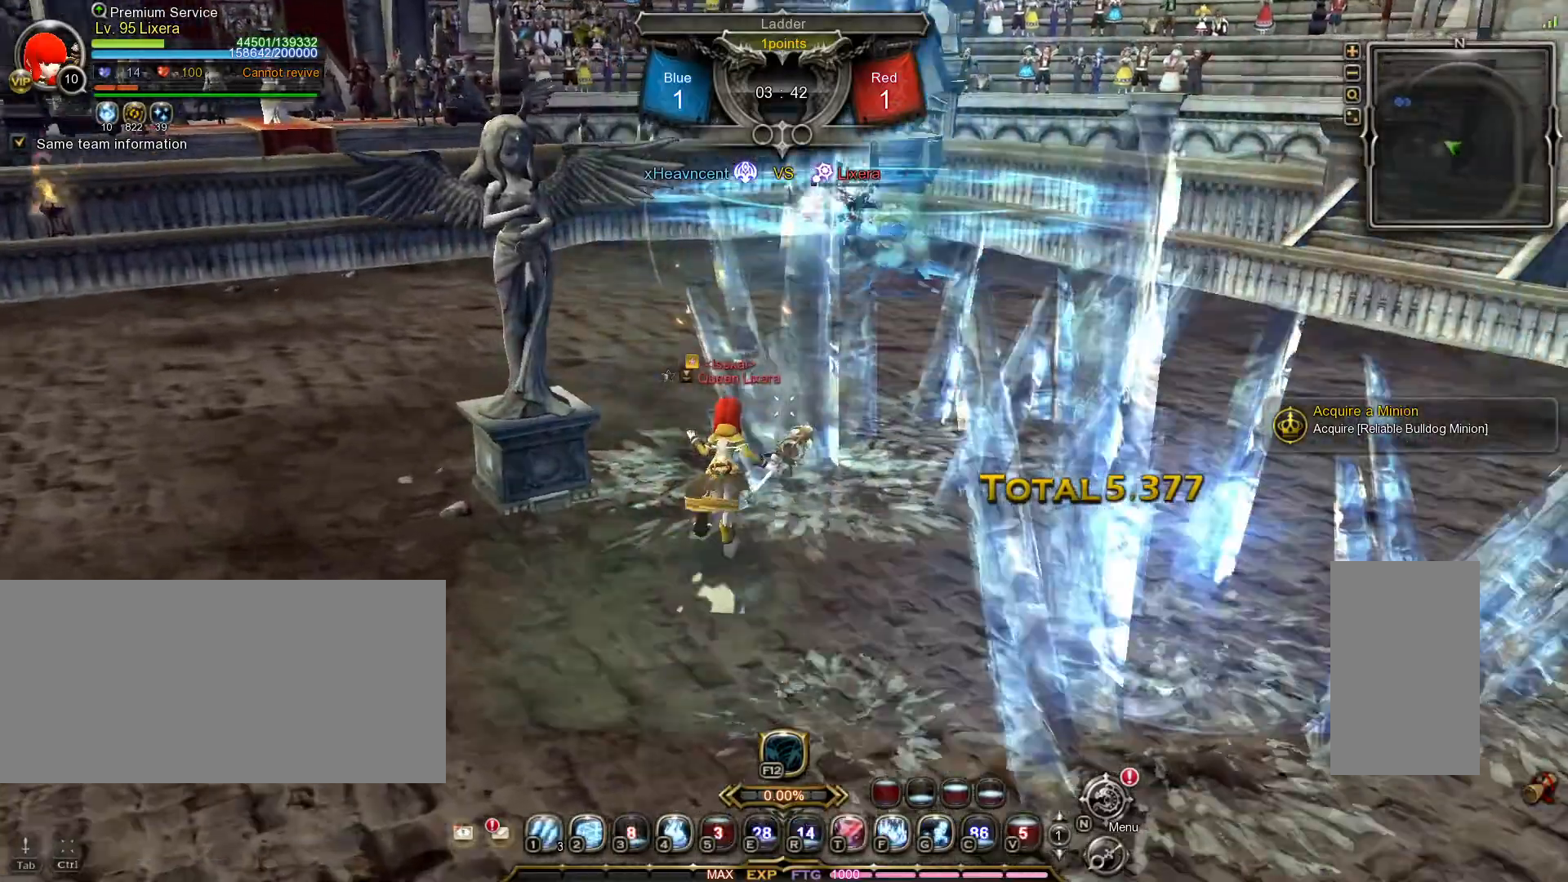
{"keys": ["w"], "mouse": [], "events": [[67, "1", "down"], [150, "1", "up"], [217, "1", "down"], [317, "1", "up"]]}
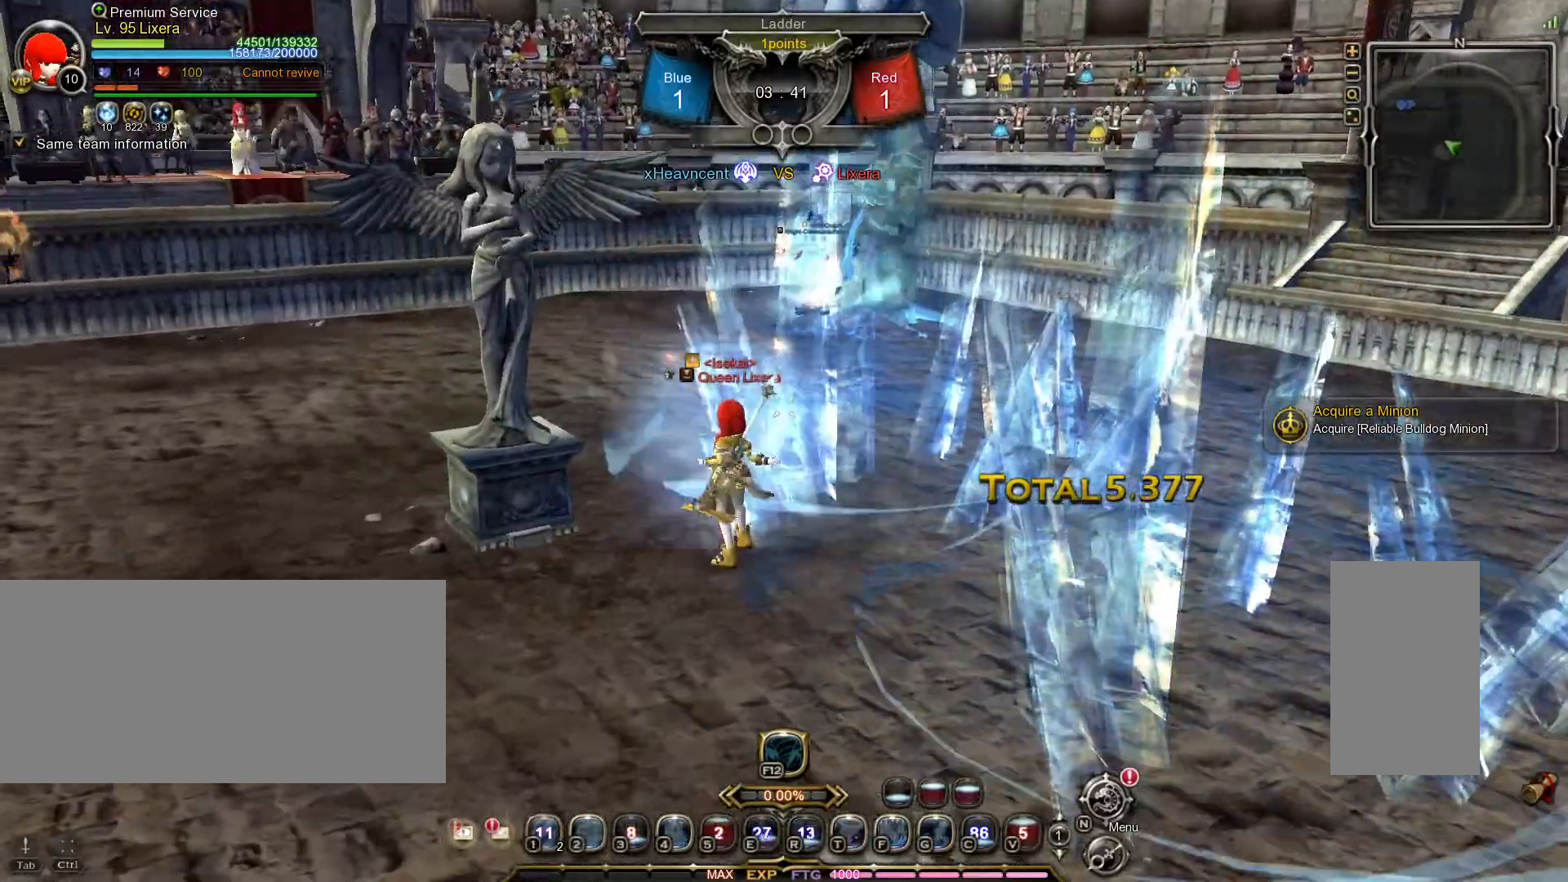
{"keys": ["w"], "mouse": [], "events": []}
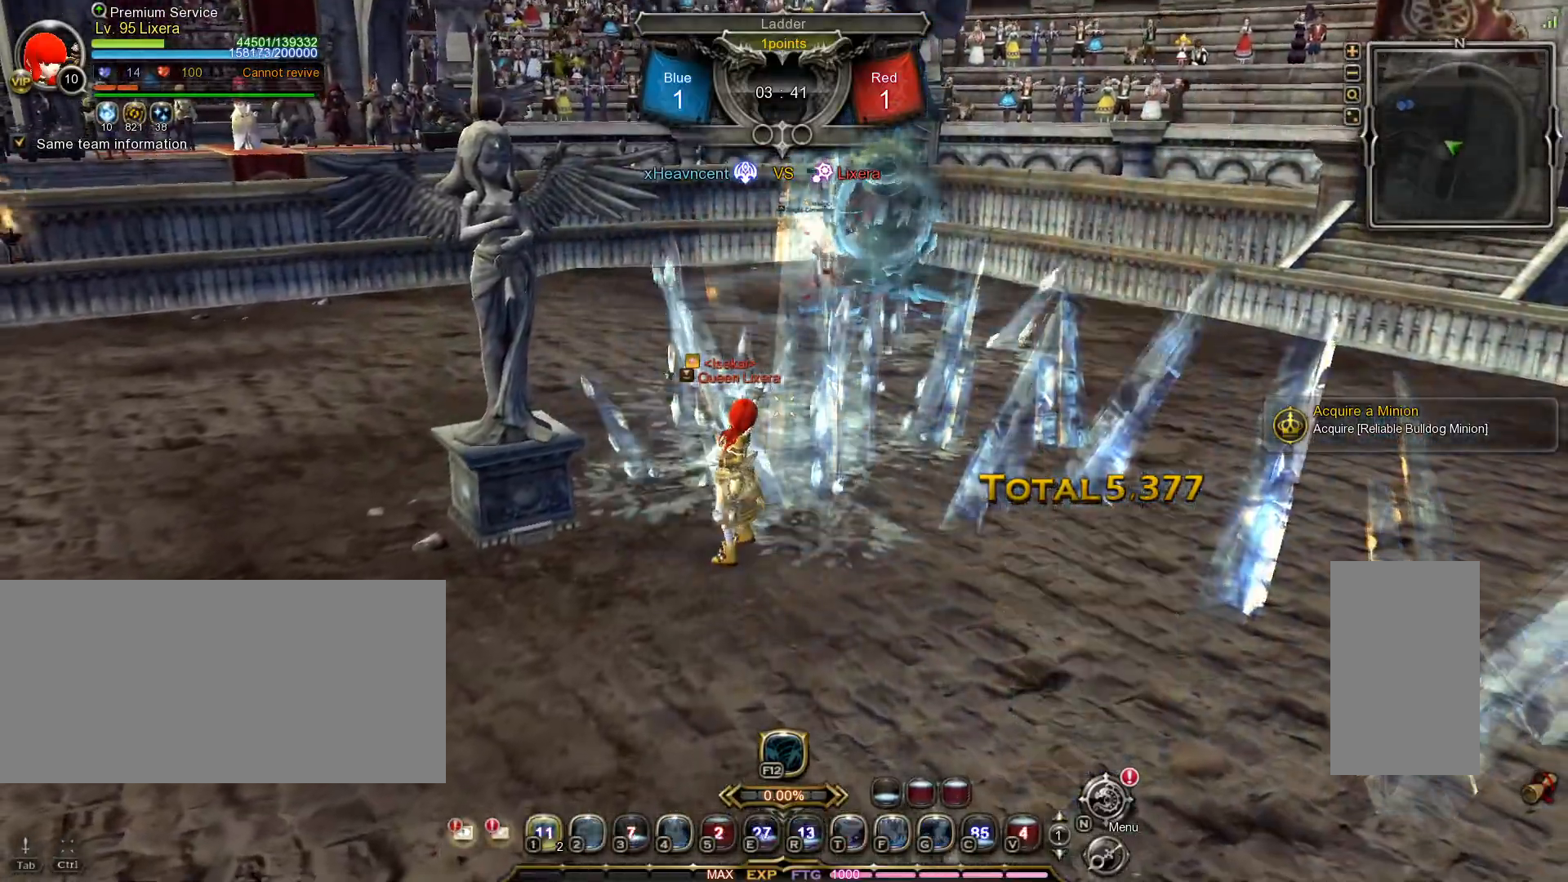
{"keys": ["w"], "mouse": [], "events": [[167, "g", "down"], [233, "g", "up"], [300, "g", "down"], [367, "g", "up"], [450, "g", "down"], [500, "g", "up"]]}
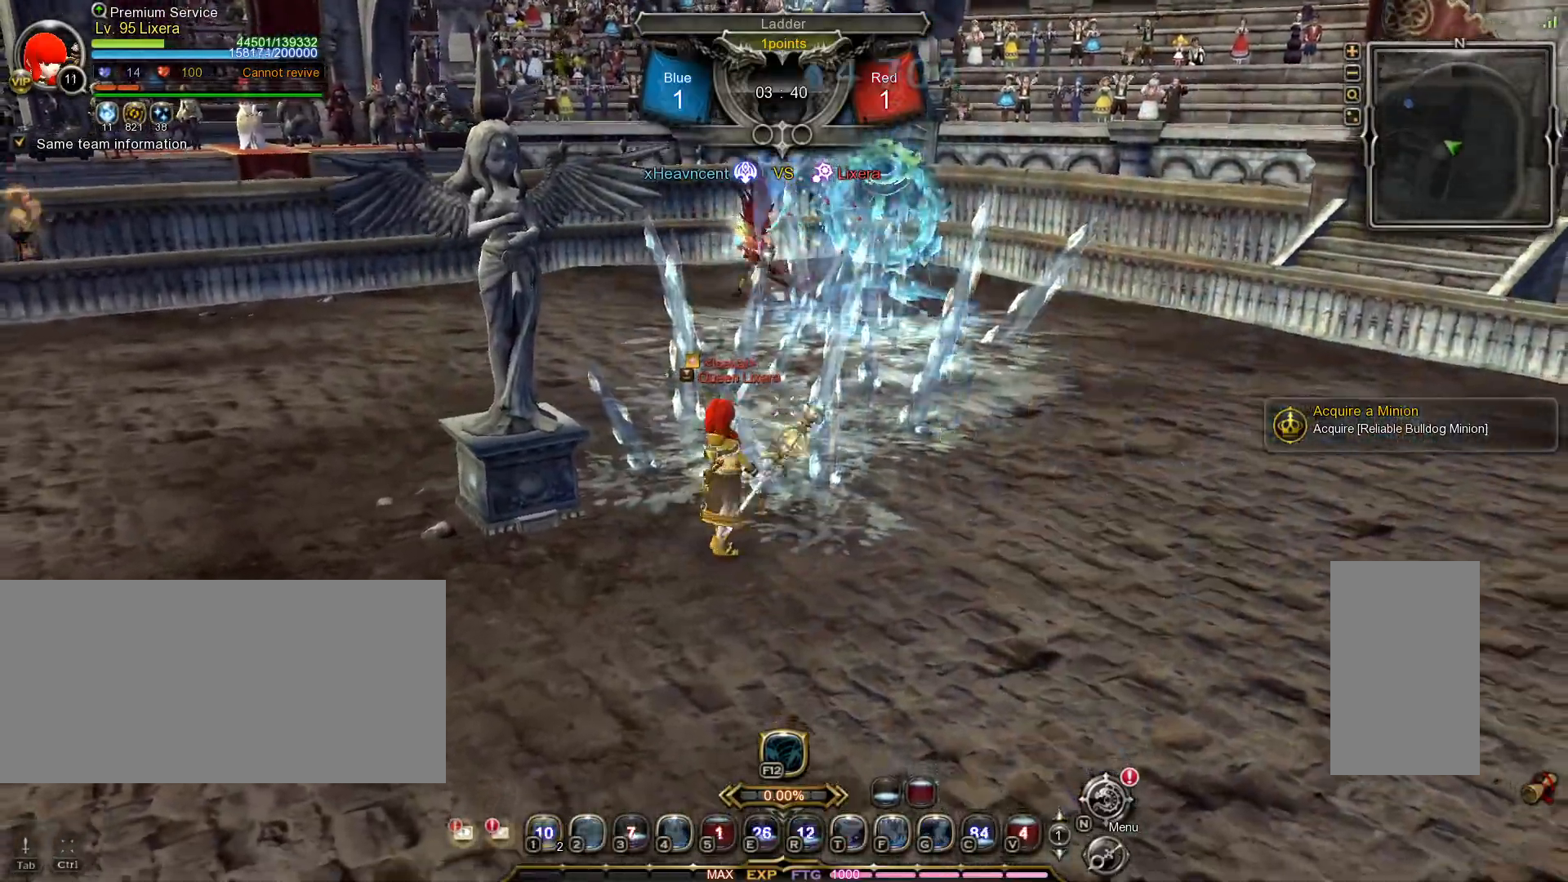
{"keys": [], "mouse": [], "events": [[83, "g", "down"], [133, "g", "up"], [183, "g", "down"], [250, "g", "up"], [300, "w", "up"]]}
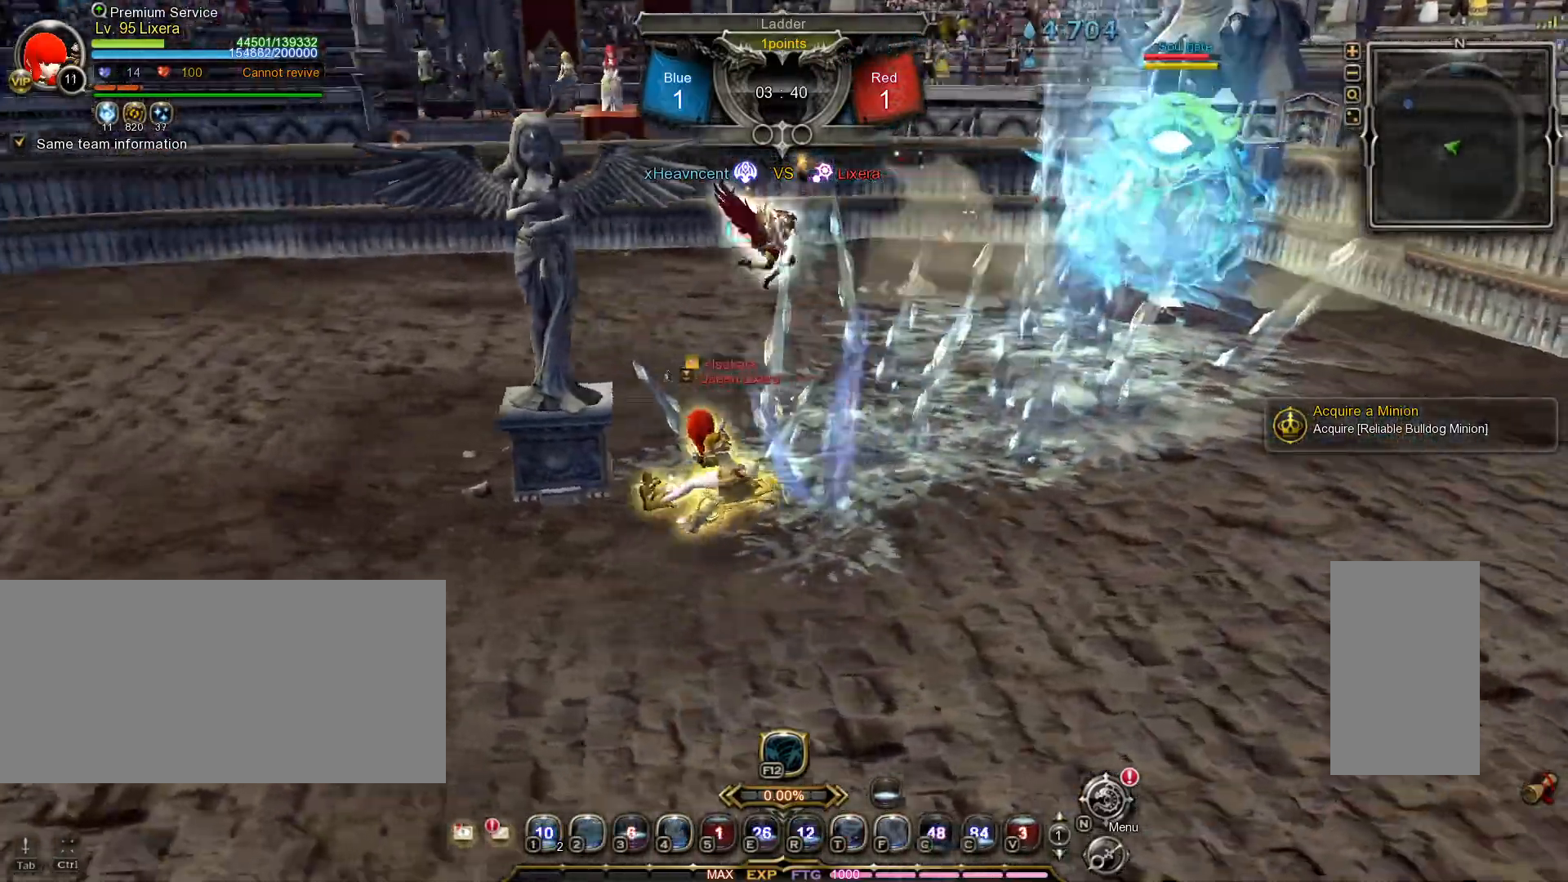
{"keys": ["shift_l", "w"], "mouse": [], "events": [[250, "w", "down"], [283, "shift_l", "down"]]}